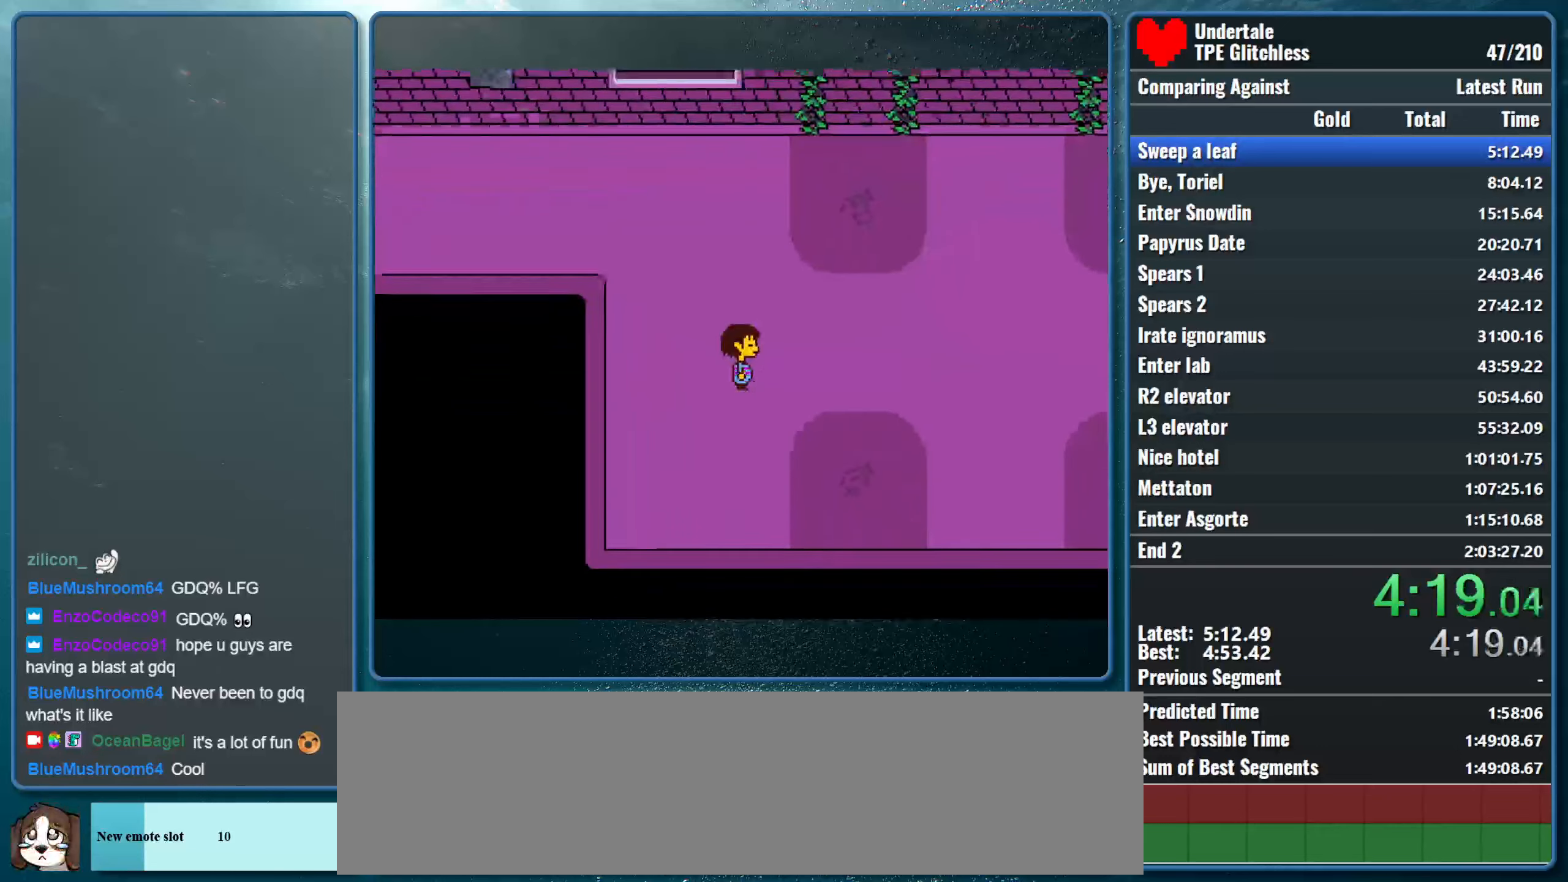
Gameplay with keyboard; each line is a JSON object with the keys held at the frame after it. "events" lists presses ("down") and releases ("up") of "alt", "c", "ctrl", "down", "left", "return", "right", "shift", "space", "up", "x" and "z" between this image and that frame as [ms after this image, input, new state], when the widget could be followed in between. No other keys are recorded. Mouse input is not recorded.
{"keys": ["down", "right"], "events": []}
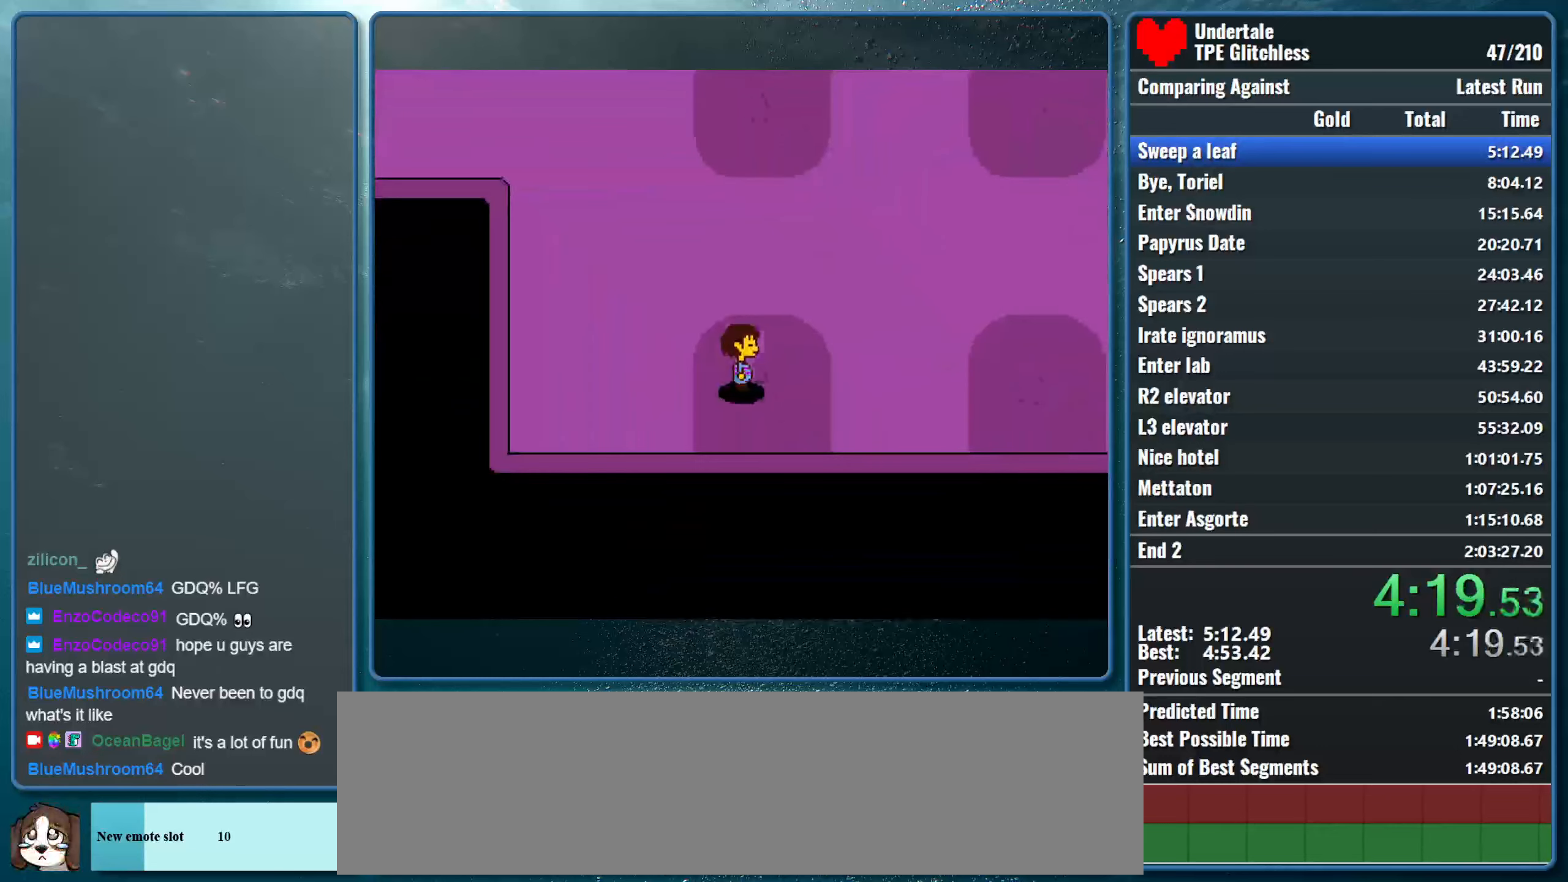
{"keys": ["left"], "events": [[33, "down", "up"], [233, "right", "up"], [433, "left", "down"]]}
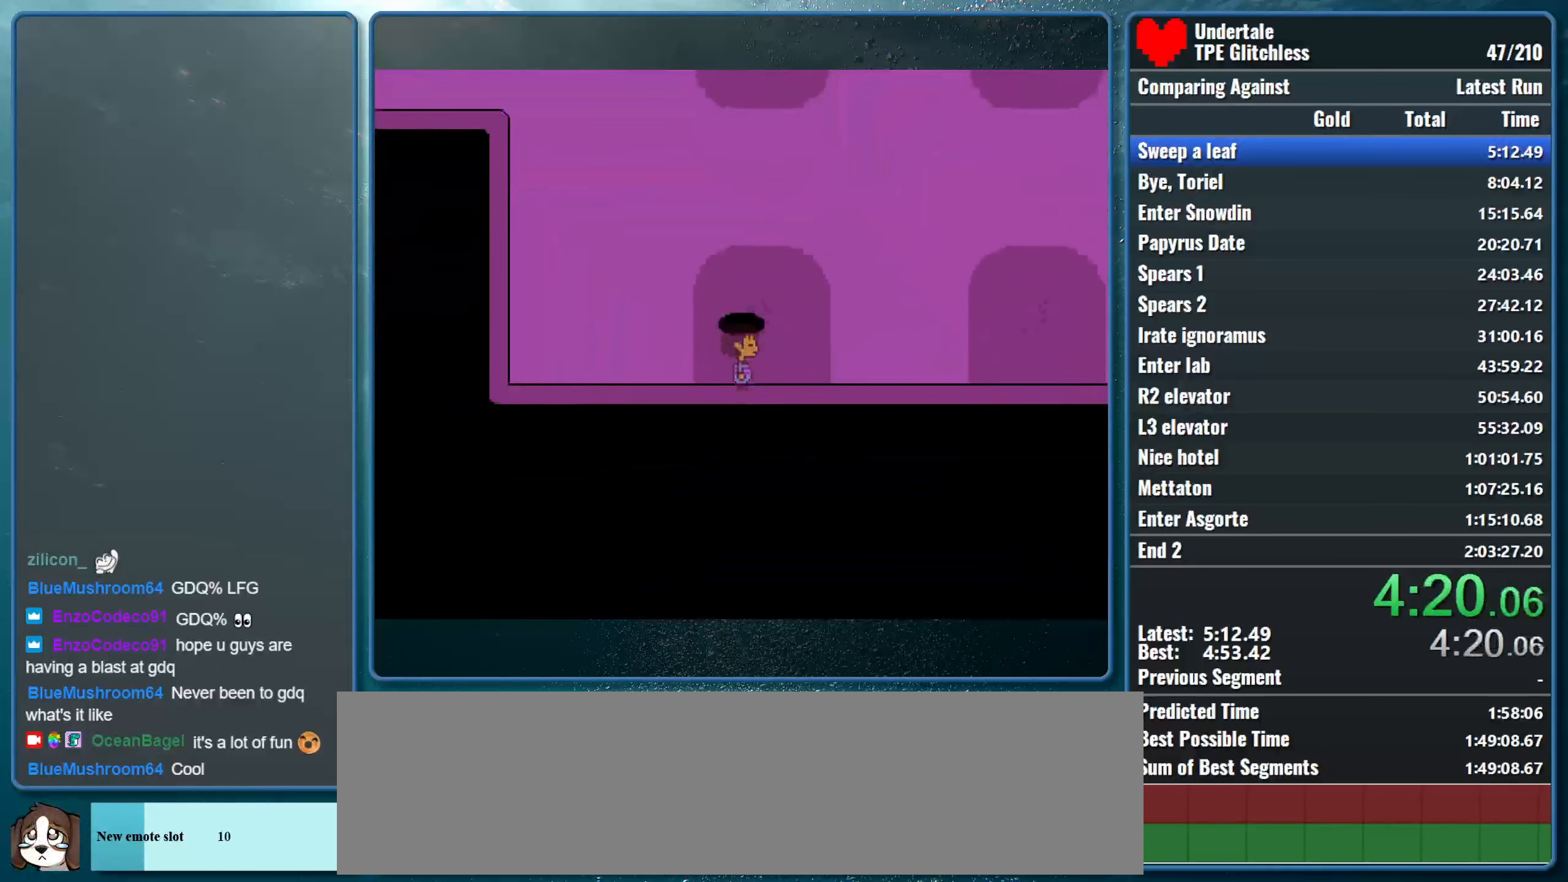
{"keys": ["left"], "events": []}
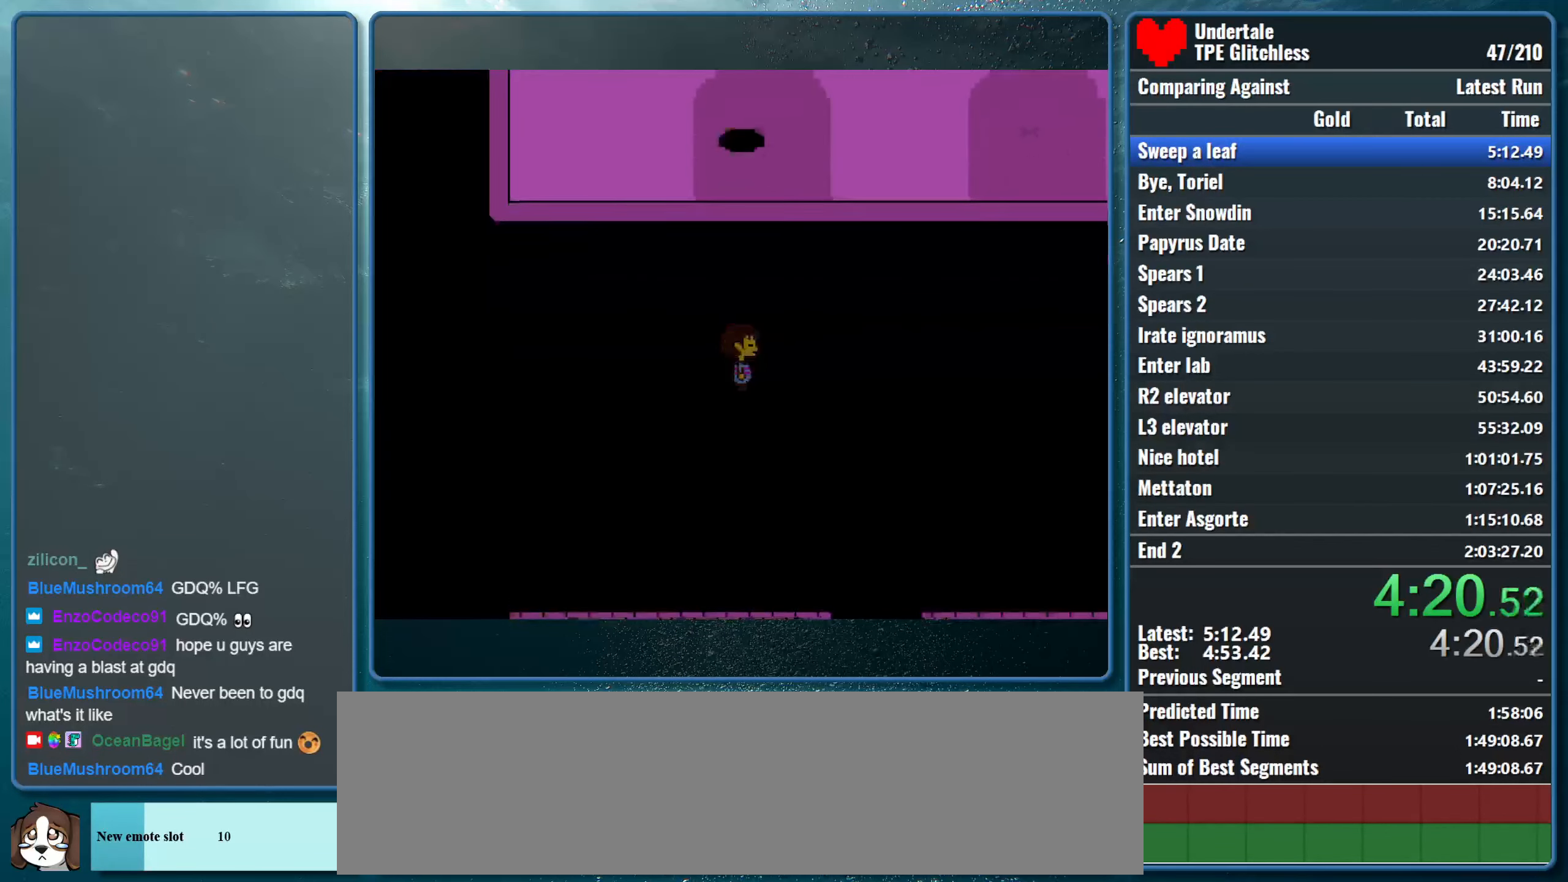
{"keys": ["left"], "events": []}
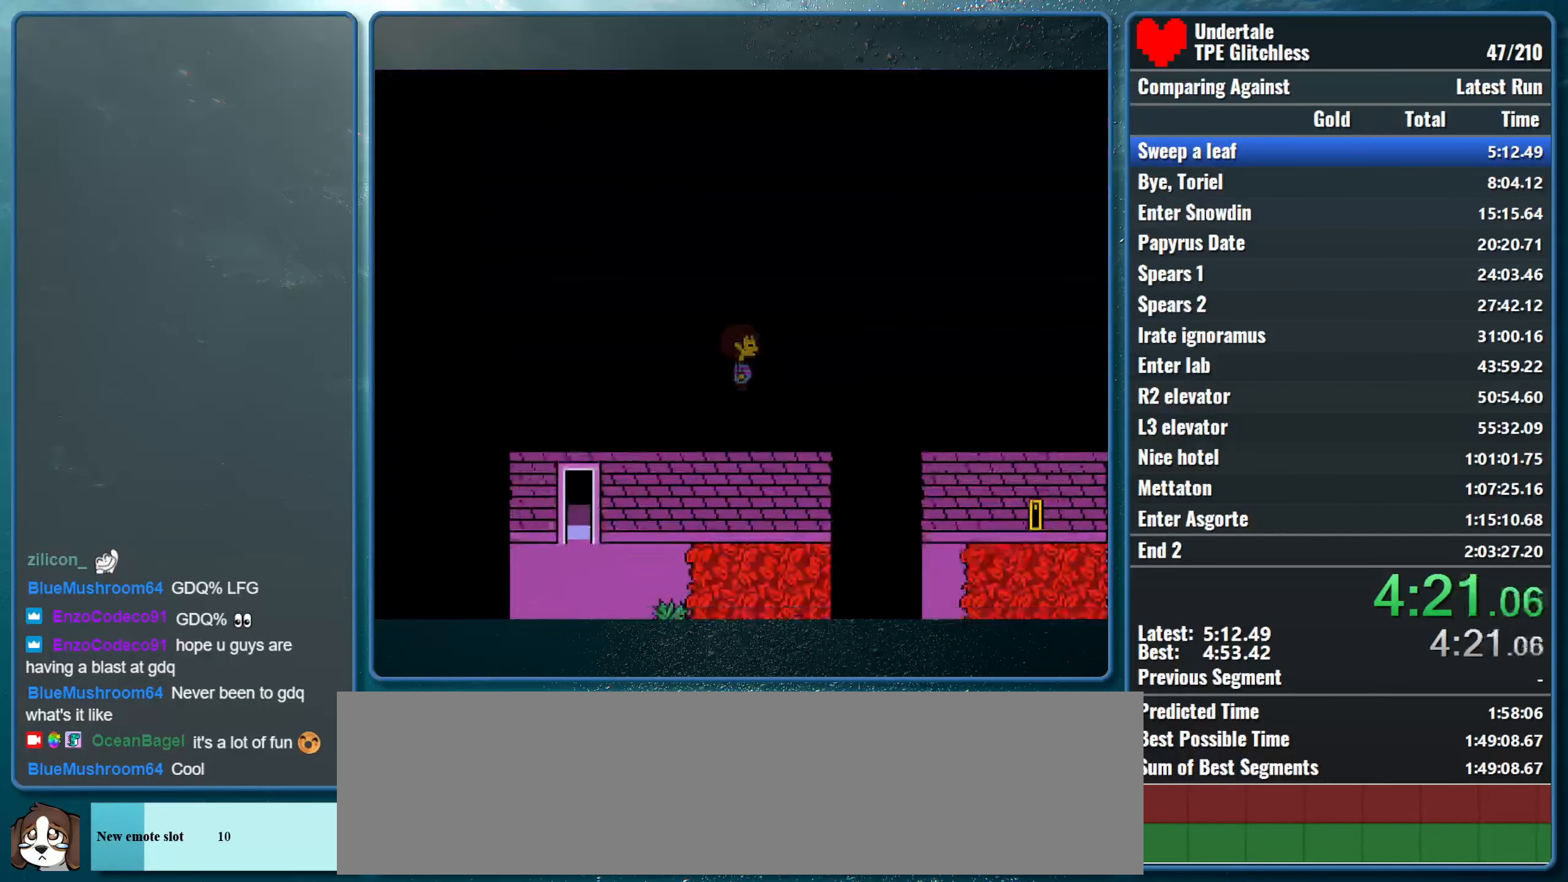
{"keys": ["left"], "events": []}
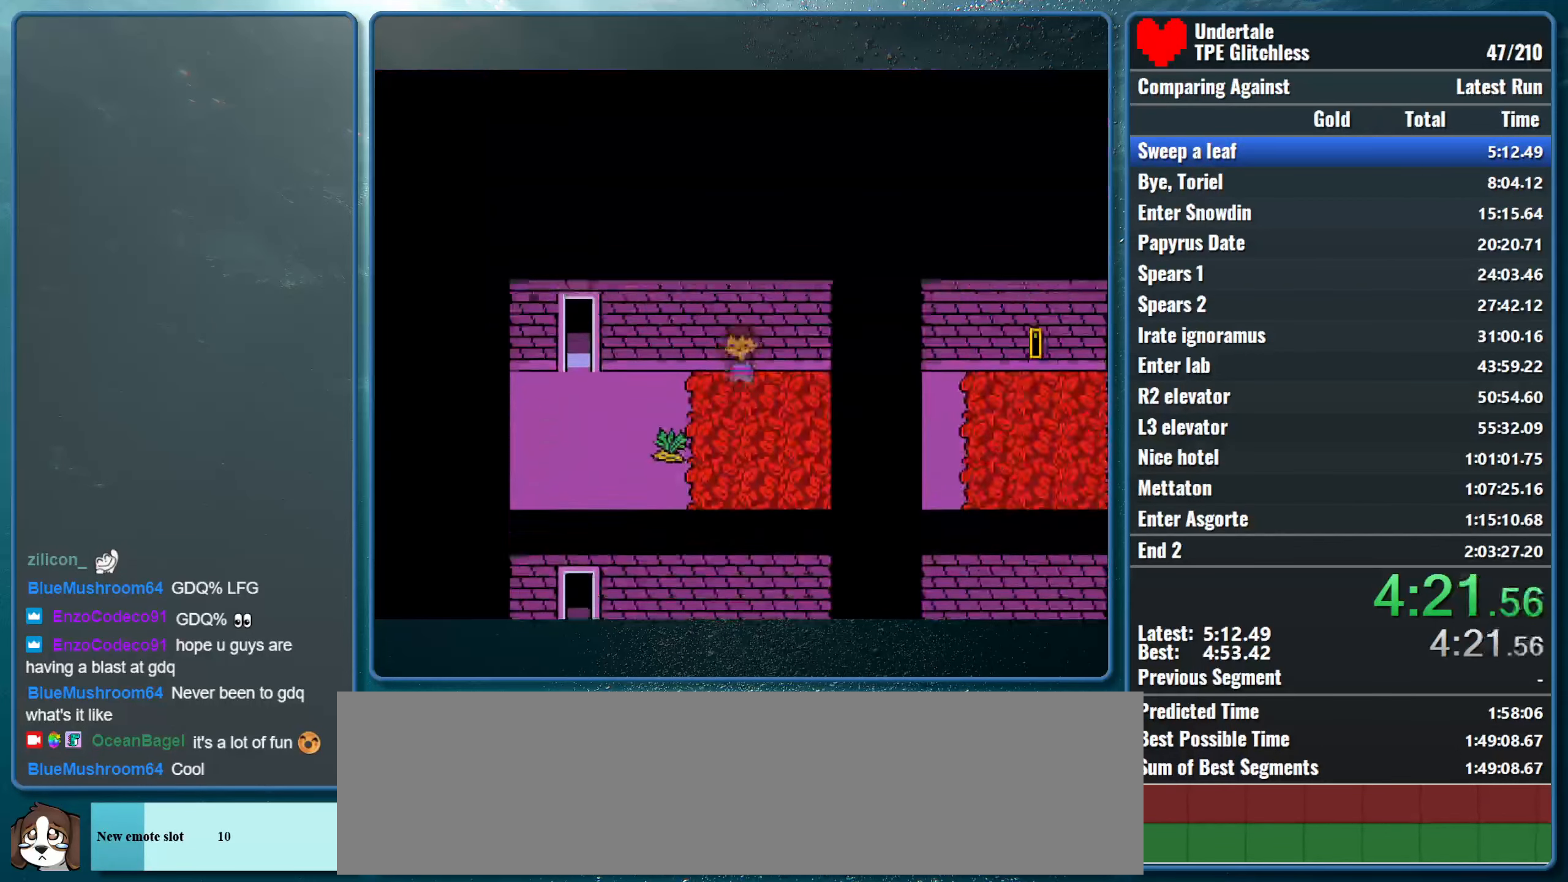
{"keys": ["down", "left"], "events": [[433, "down", "down"]]}
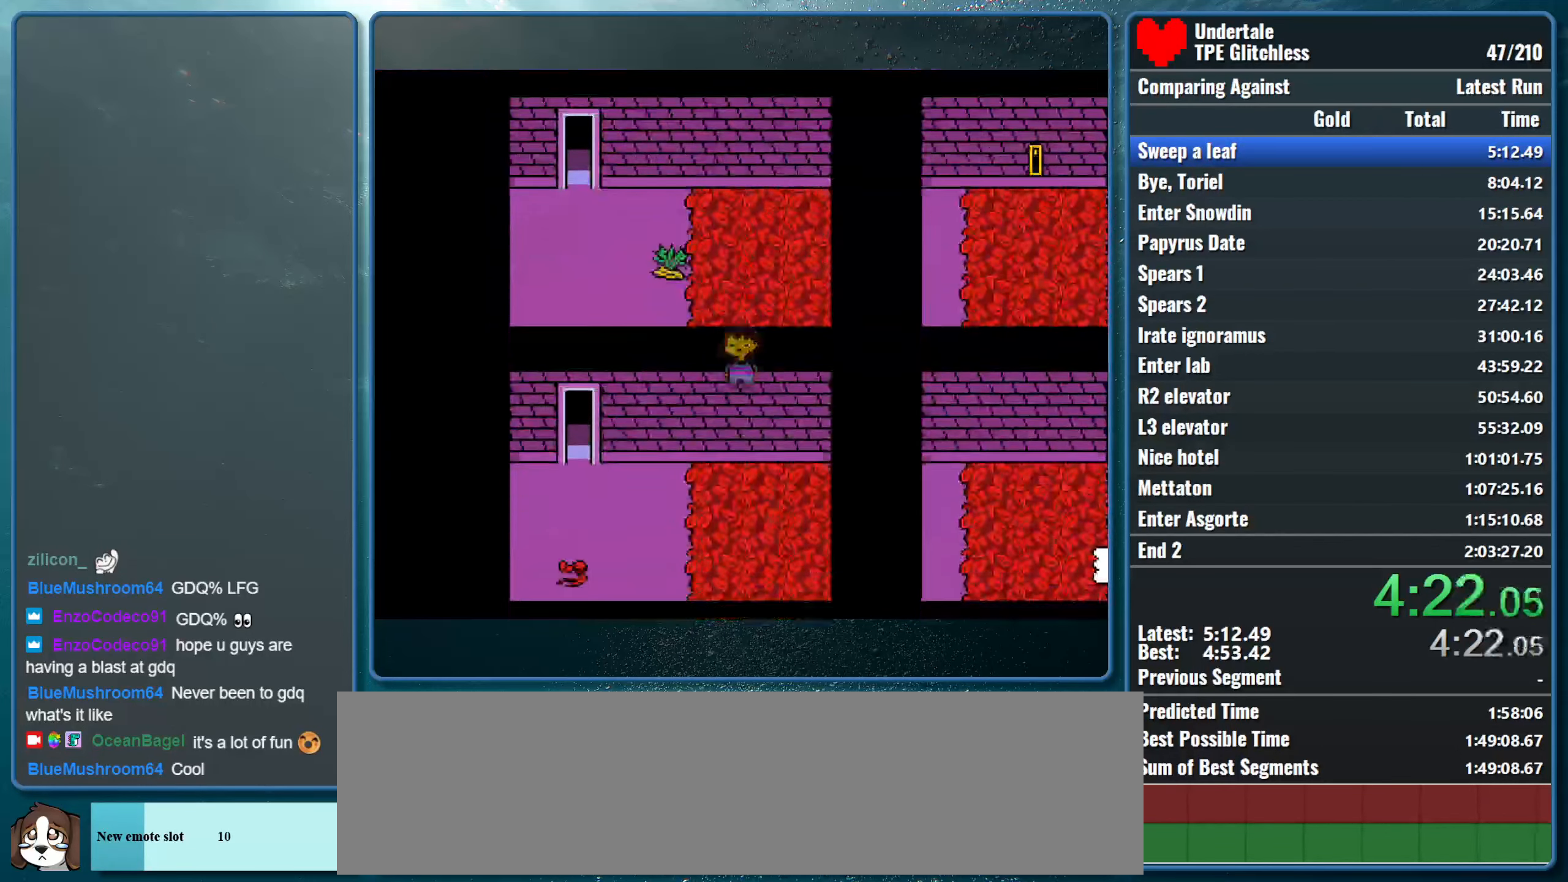
{"keys": ["left"], "events": [[67, "down", "up"], [233, "down", "down"], [400, "down", "up"]]}
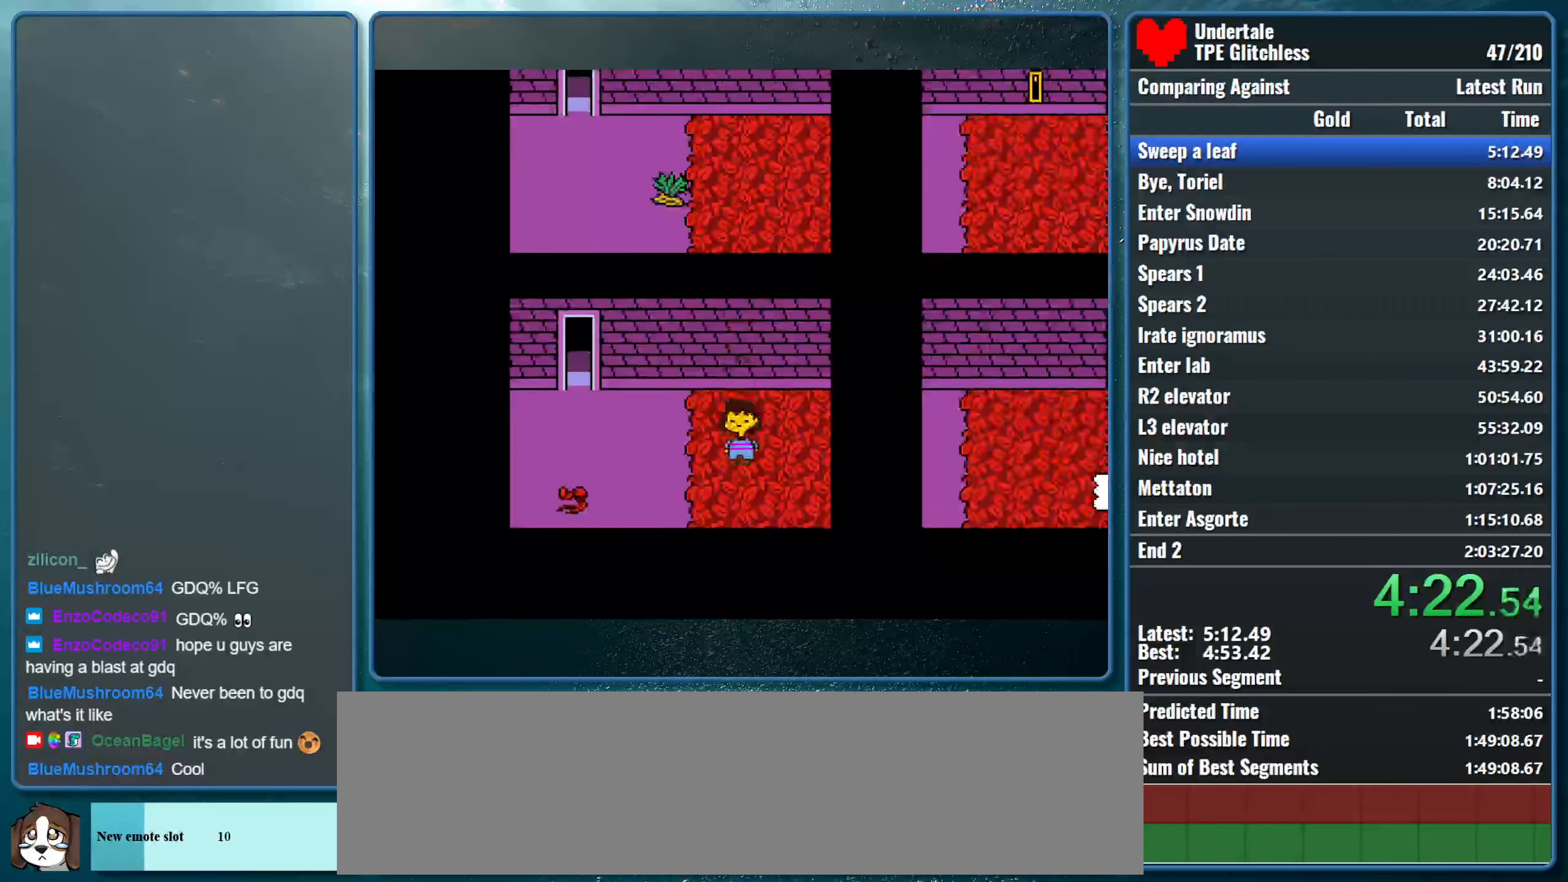
{"keys": ["left", "return", "shift"], "events": [[33, "down", "down"], [200, "down", "up"], [433, "shift", "down"], [467, "return", "down"]]}
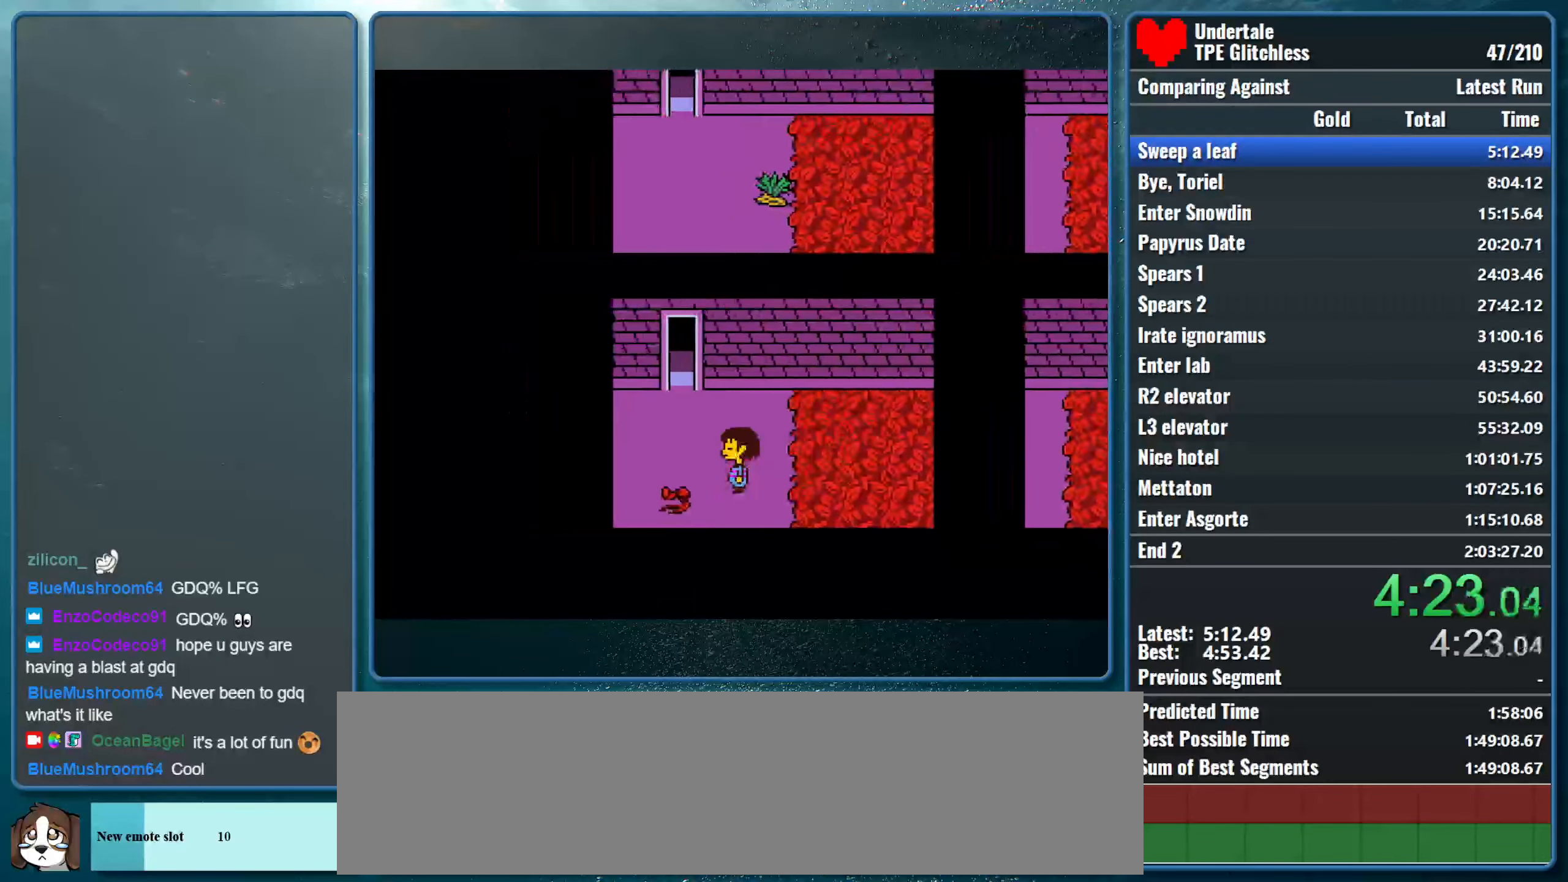
{"keys": [], "events": [[33, "x", "down"], [67, "return", "up"], [67, "shift", "up"], [67, "z", "down"], [100, "shift", "down"], [133, "z", "up"], [167, "return", "down"], [200, "x", "up"], [233, "return", "up"], [233, "shift", "up"], [233, "x", "down"], [267, "left", "up"], [267, "z", "down"], [333, "z", "up"], [367, "x", "up"]]}
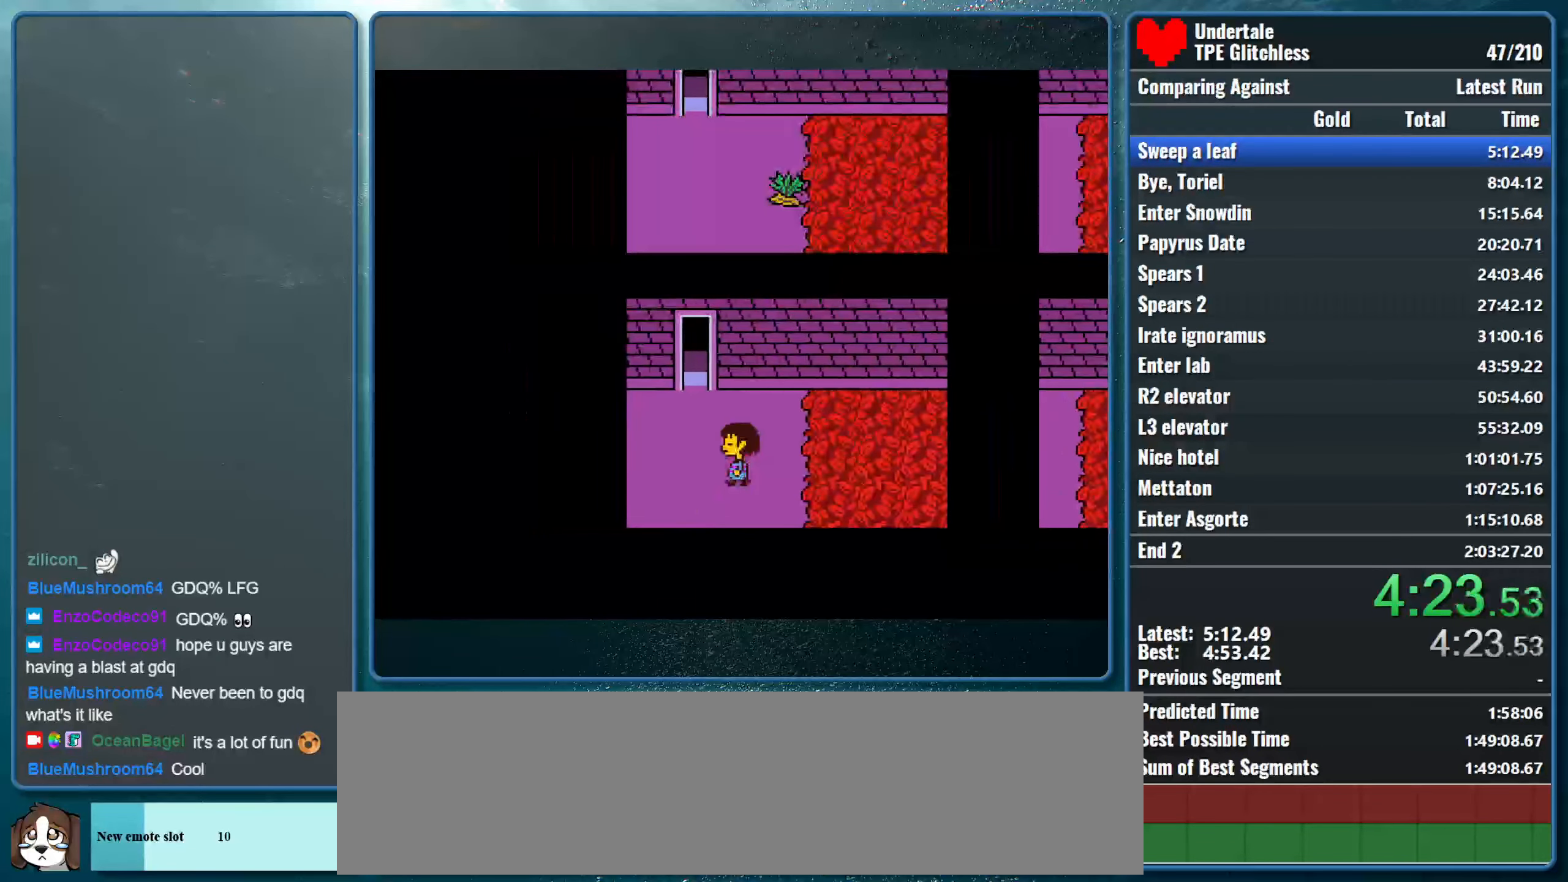
{"keys": ["left", "up"], "events": [[33, "up", "down"], [400, "left", "down"]]}
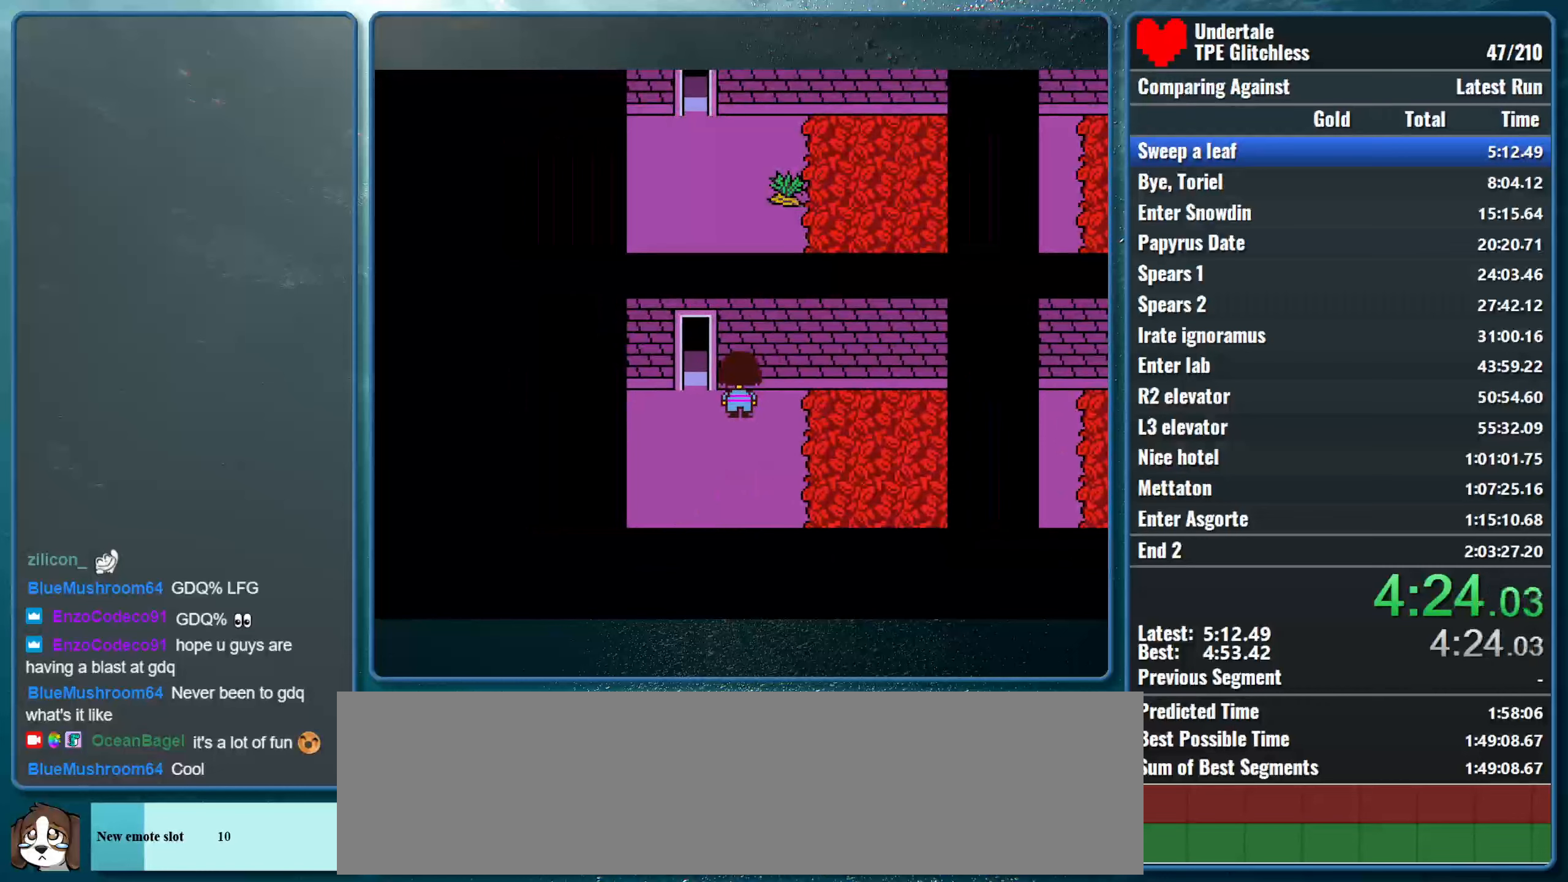
{"keys": ["right"], "events": [[200, "left", "up"], [233, "up", "up"], [300, "right", "down"]]}
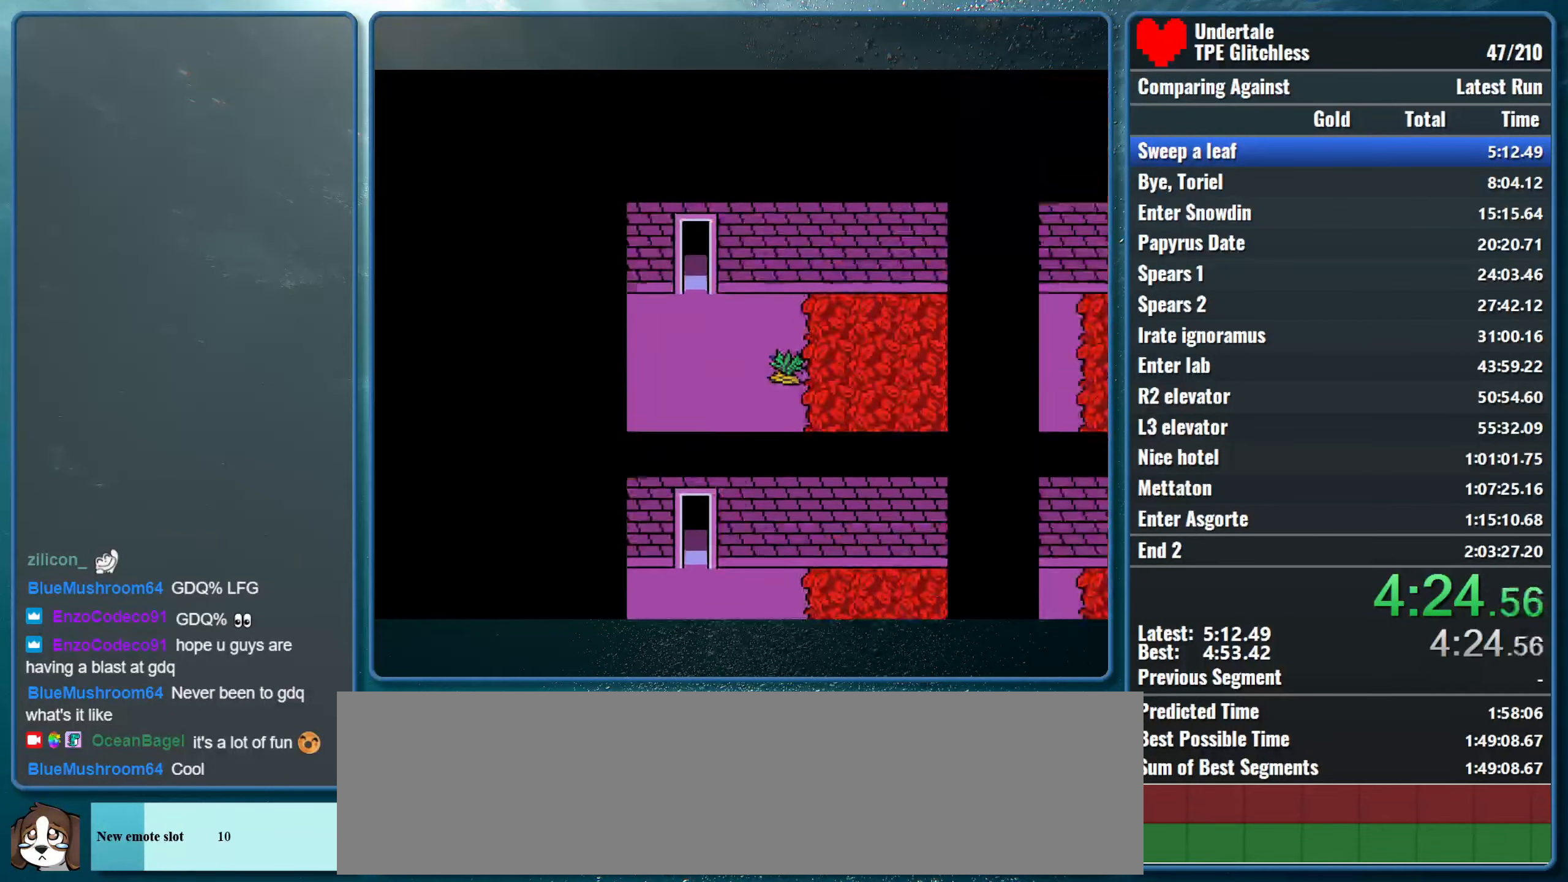
{"keys": ["right"], "events": []}
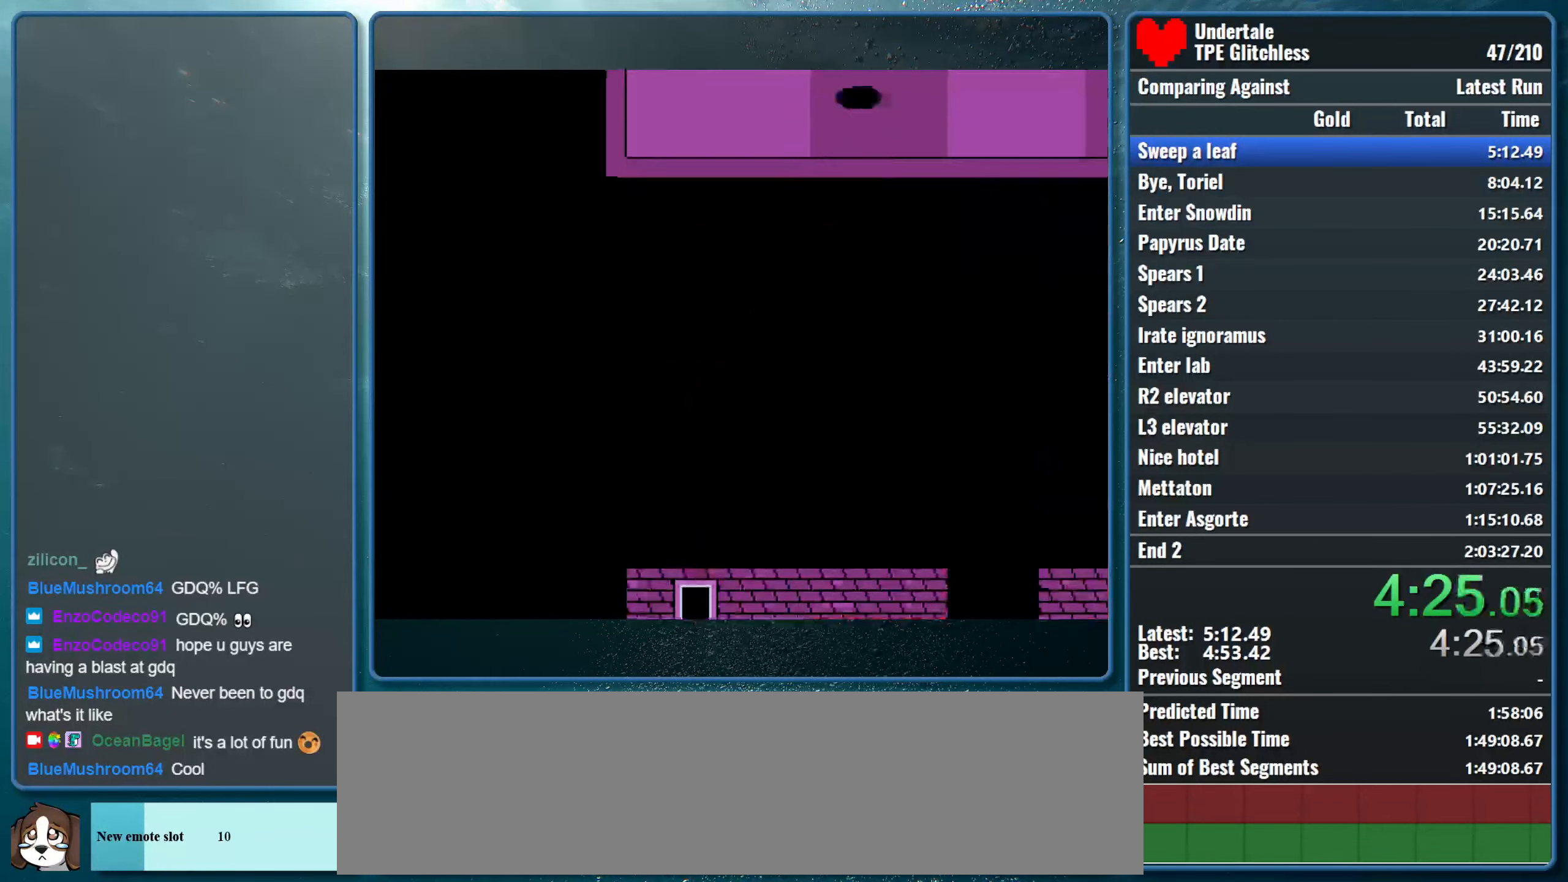
{"keys": ["right"], "events": []}
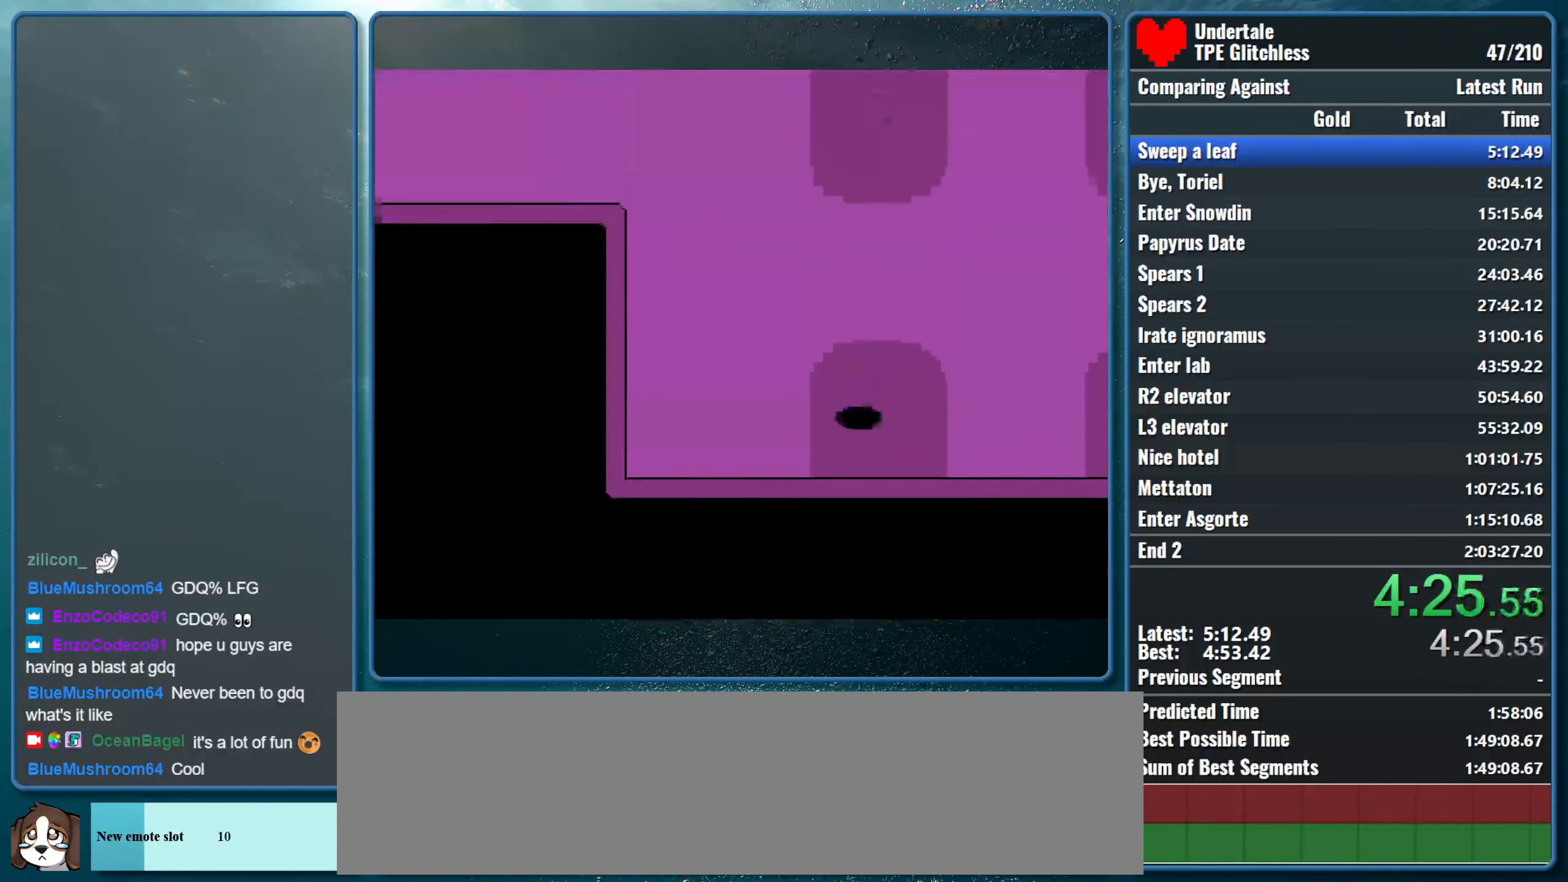
{"keys": ["right"], "events": []}
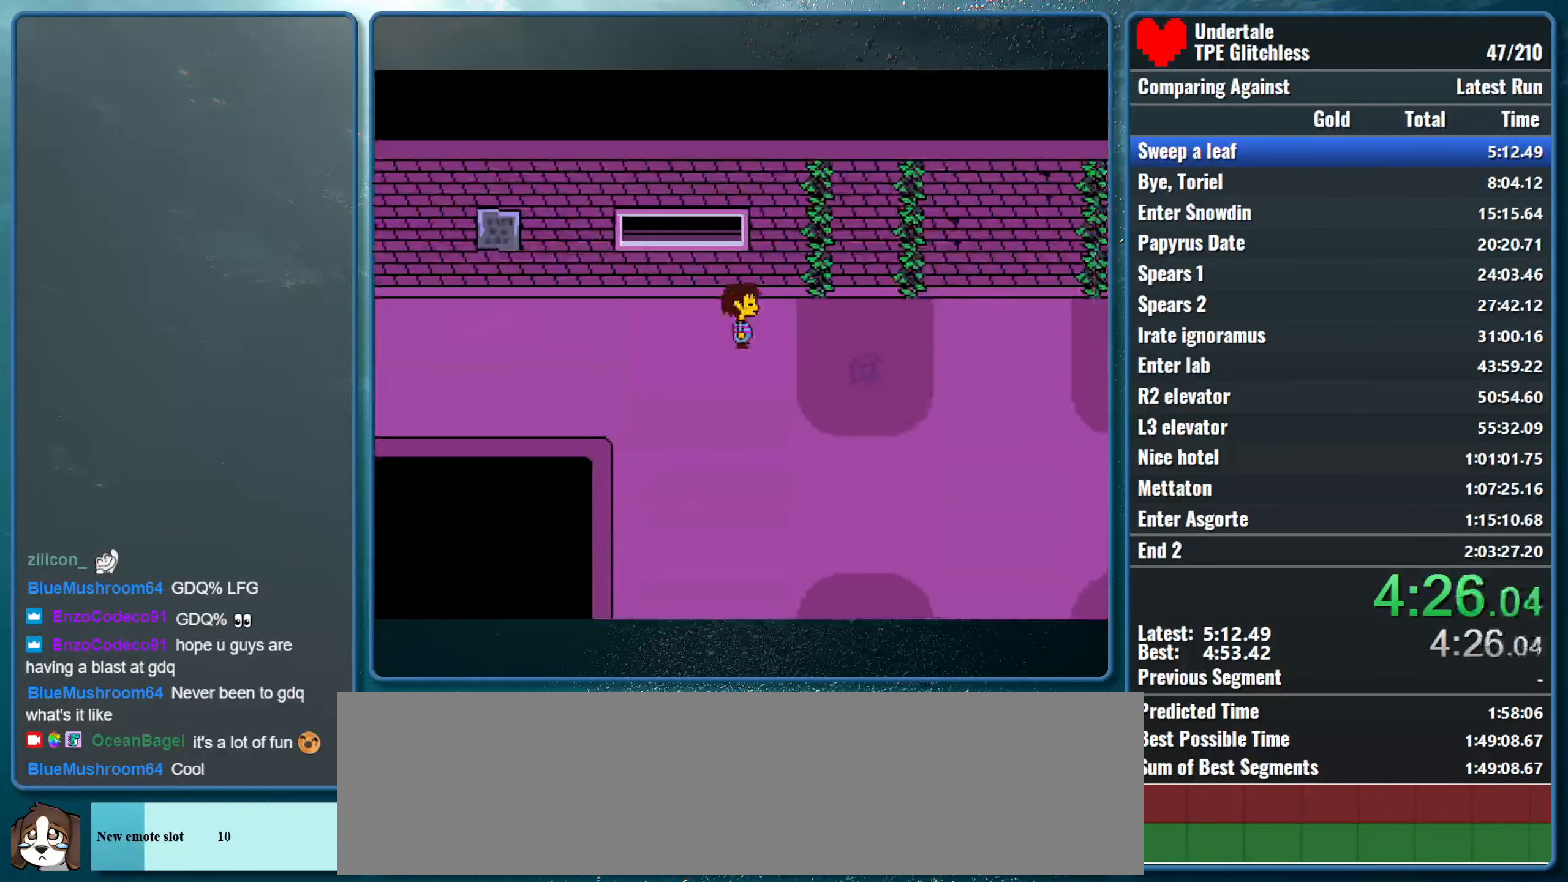
{"keys": ["right"], "events": []}
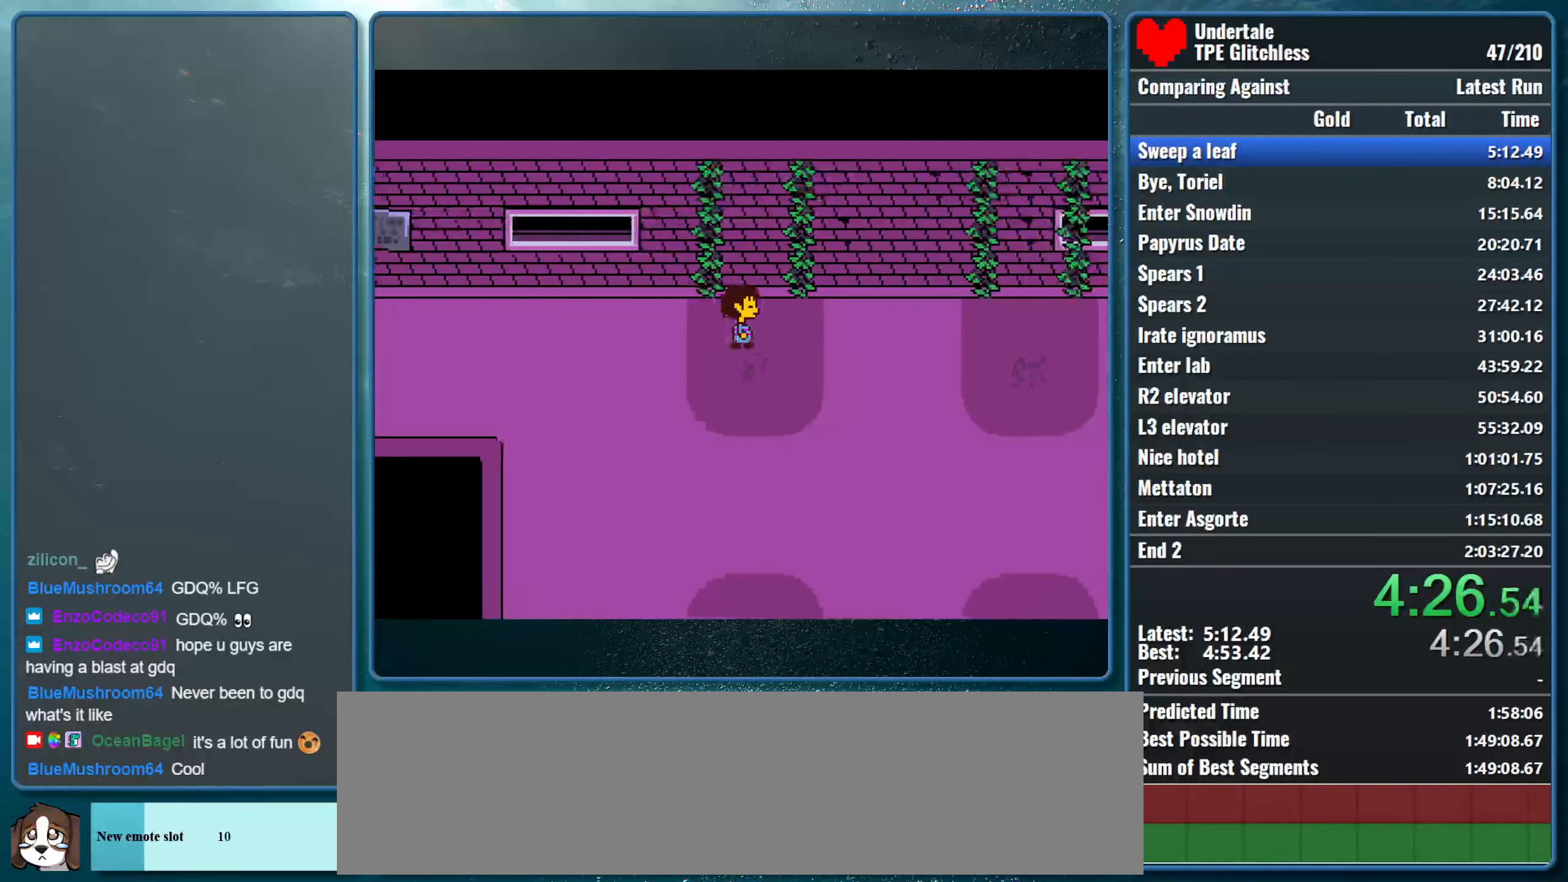
{"keys": ["right"], "events": [[266, "down", "down"], [300, "down", "up"]]}
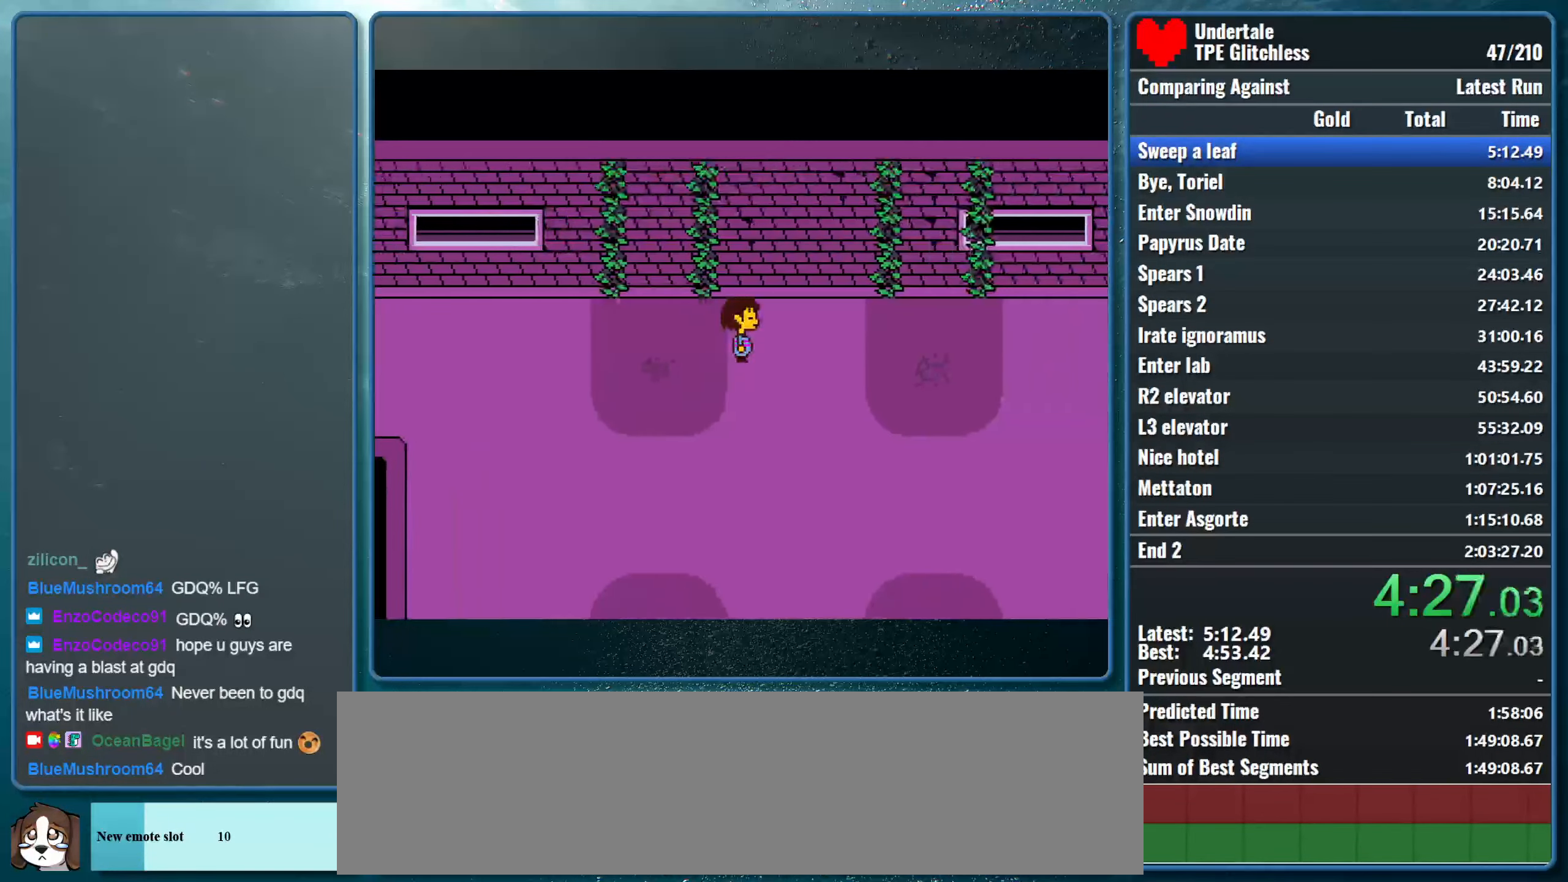
{"keys": ["right"], "events": []}
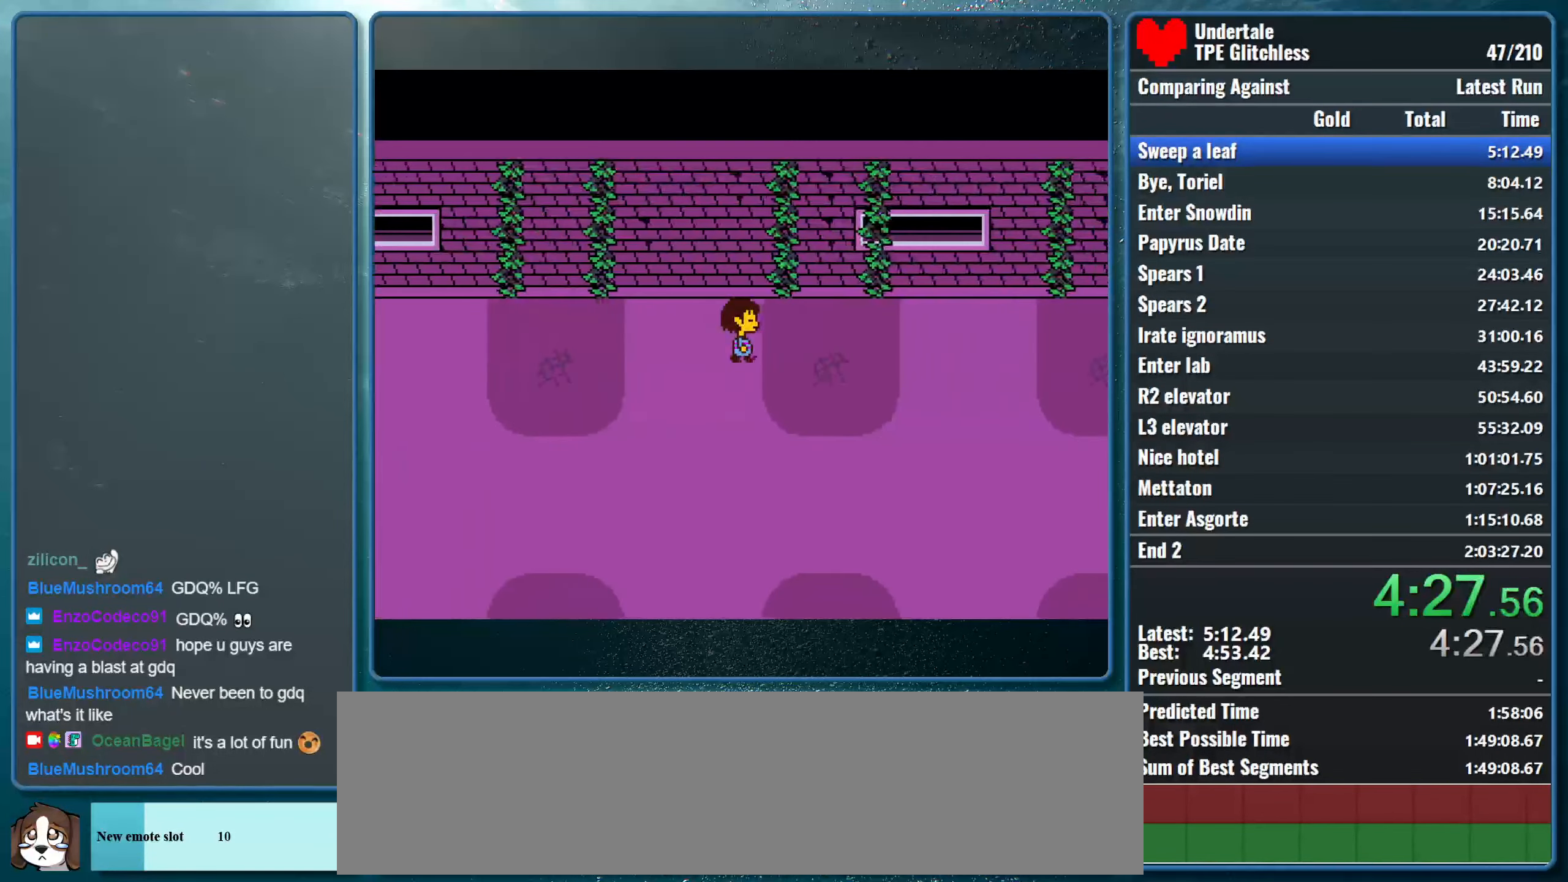
{"keys": ["right"], "events": []}
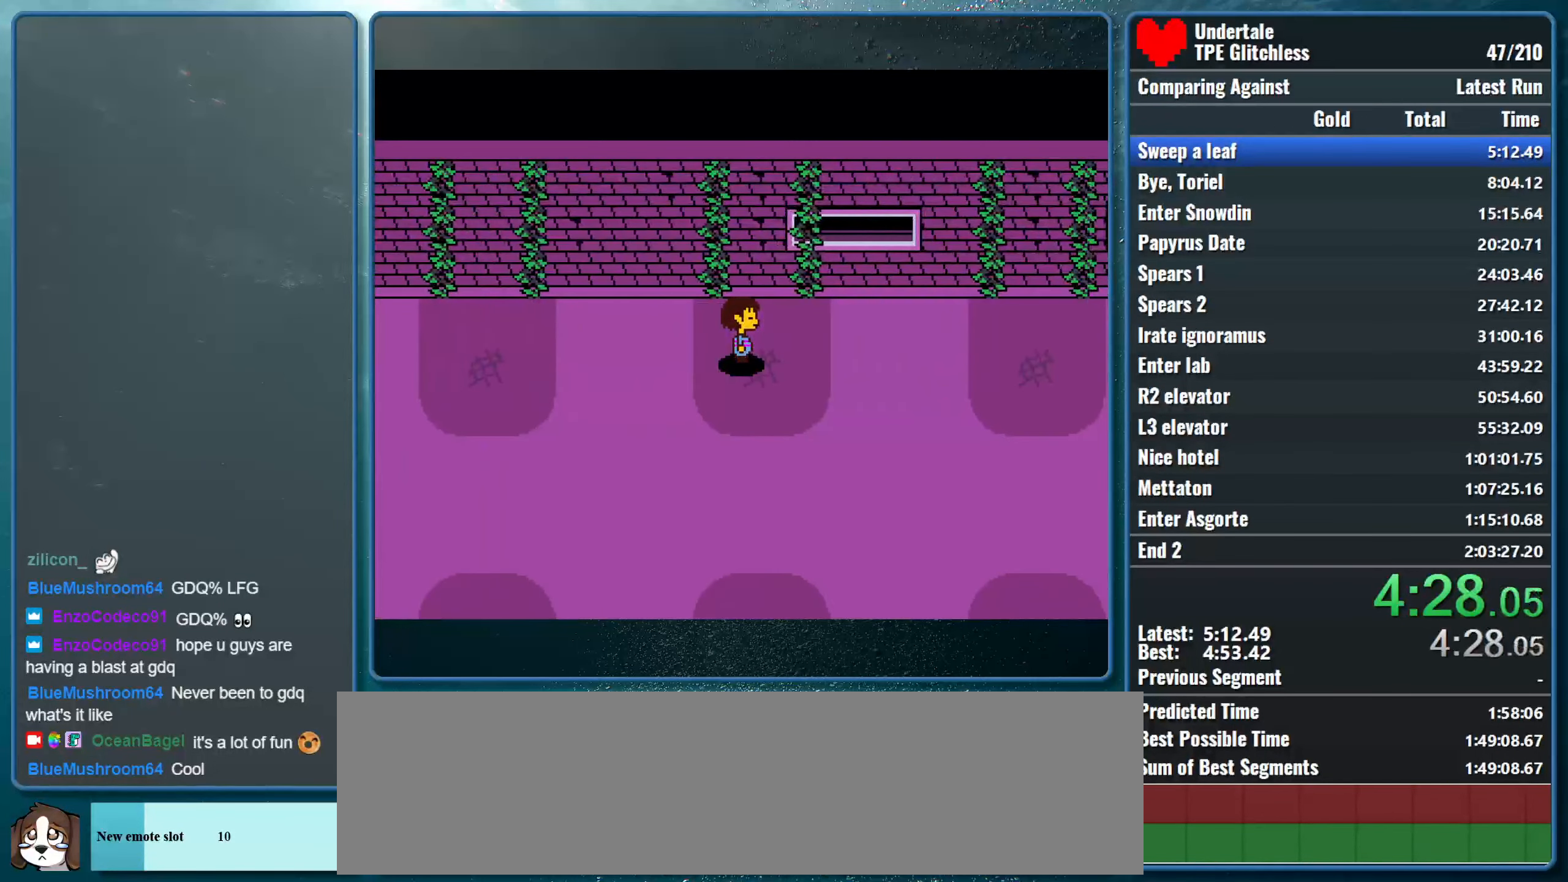
{"keys": ["right", "up"], "events": [[233, "up", "down"]]}
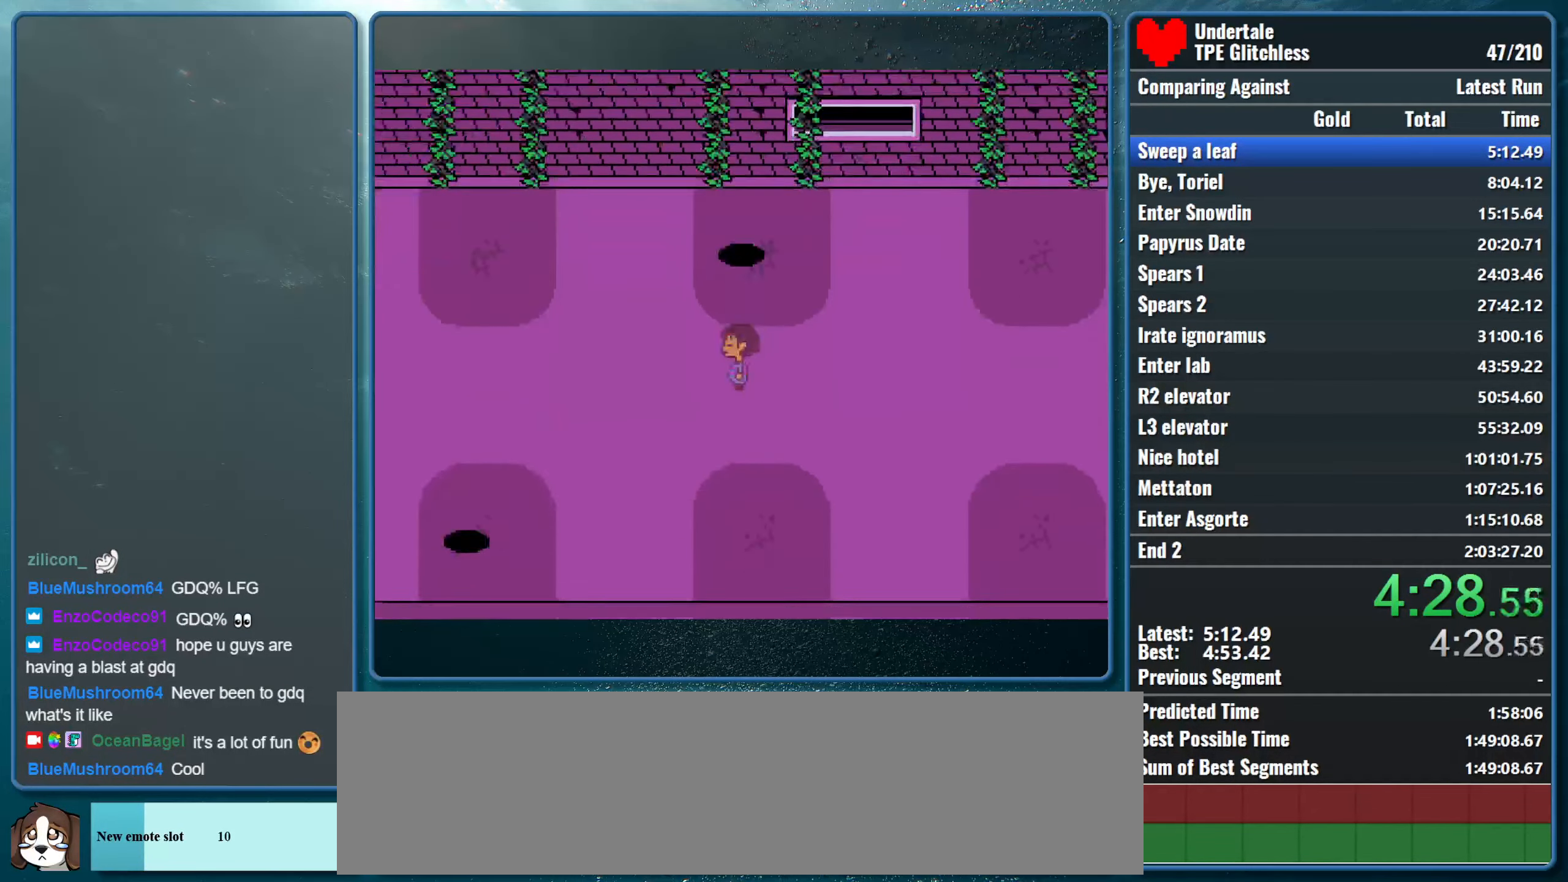
{"keys": ["return", "right", "up", "z"], "events": [[333, "return", "down"], [400, "z", "down"], [466, "return", "up"], [500, "return", "down"]]}
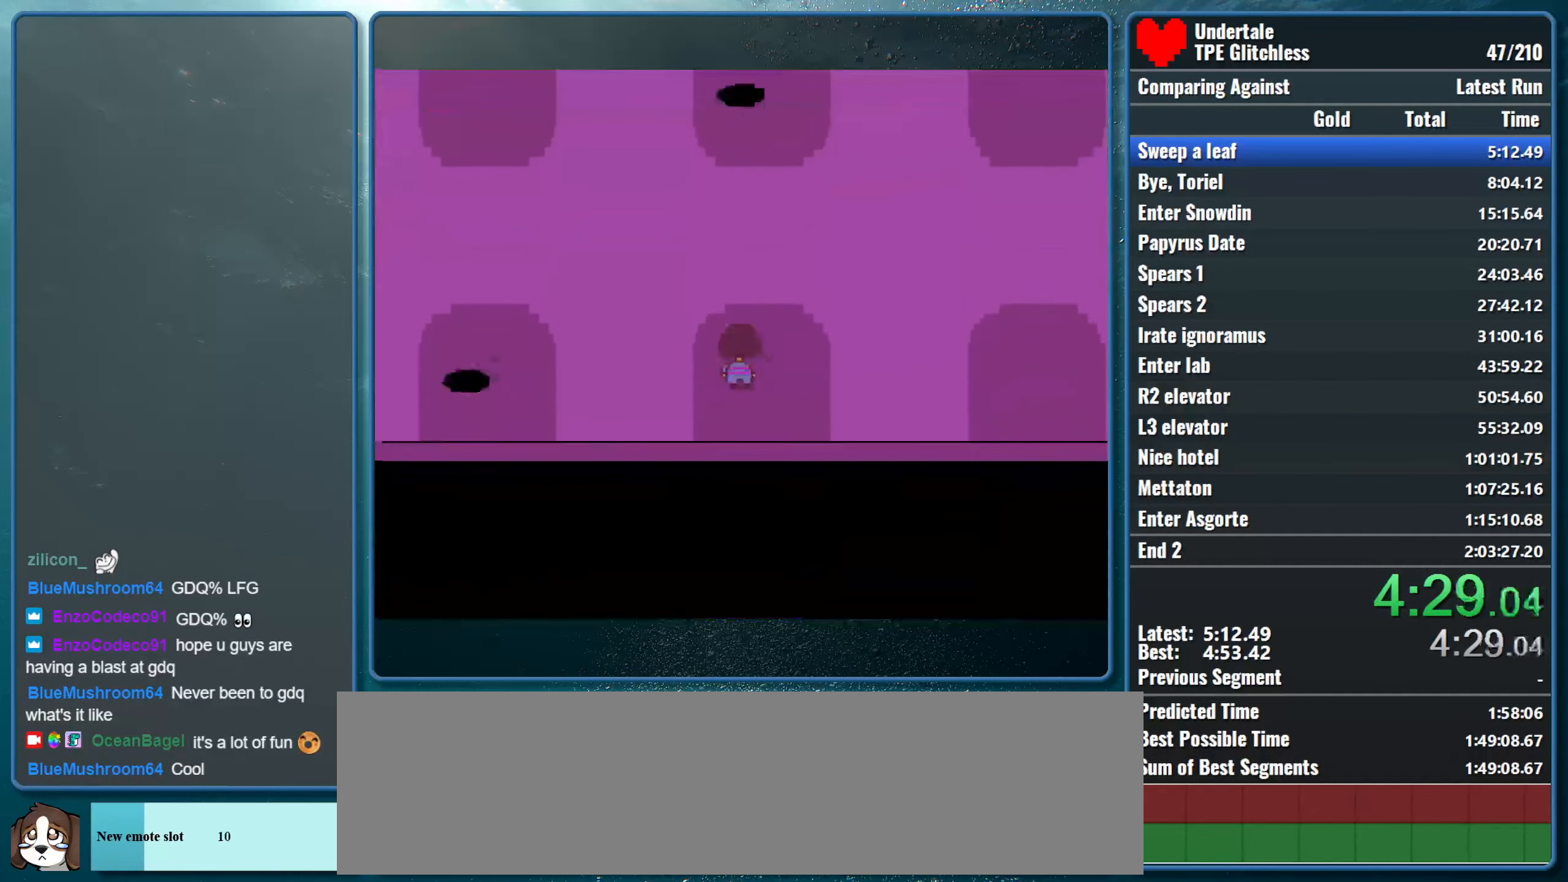
{"keys": ["return", "right", "up"], "events": [[66, "z", "up"], [100, "return", "up"], [133, "z", "down"], [167, "return", "down"], [234, "return", "up"], [267, "z", "up"], [300, "return", "down"], [334, "z", "down"], [400, "return", "up"], [467, "return", "down"], [467, "z", "up"]]}
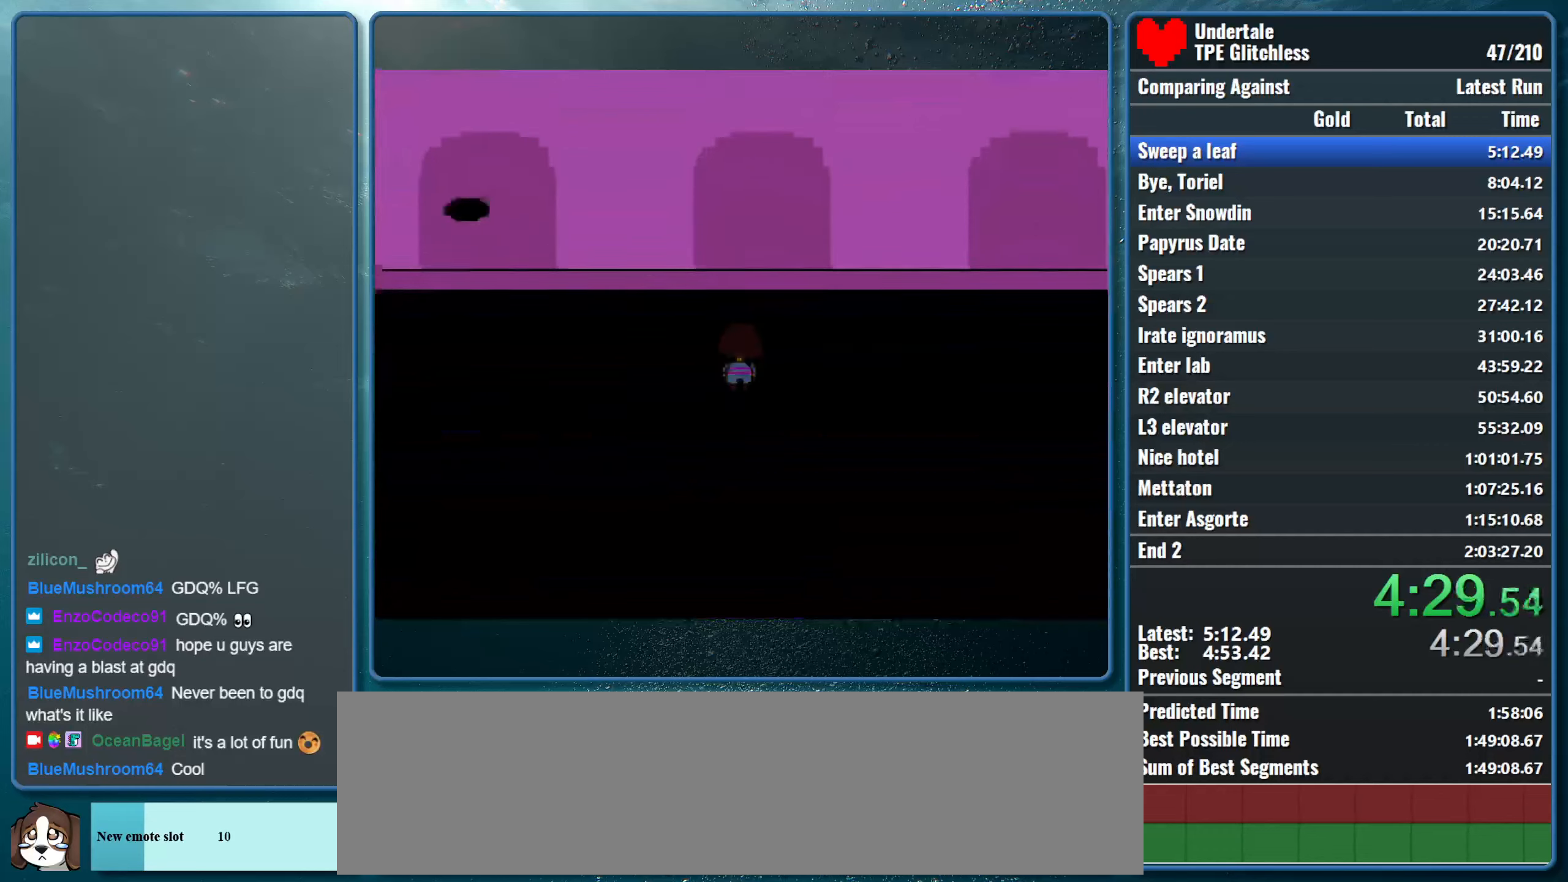
{"keys": ["right", "up"], "events": [[67, "return", "up"], [67, "z", "down"], [100, "return", "down"], [167, "return", "up"], [167, "z", "up"], [267, "return", "down"], [300, "z", "down"], [434, "z", "up"], [467, "return", "up"]]}
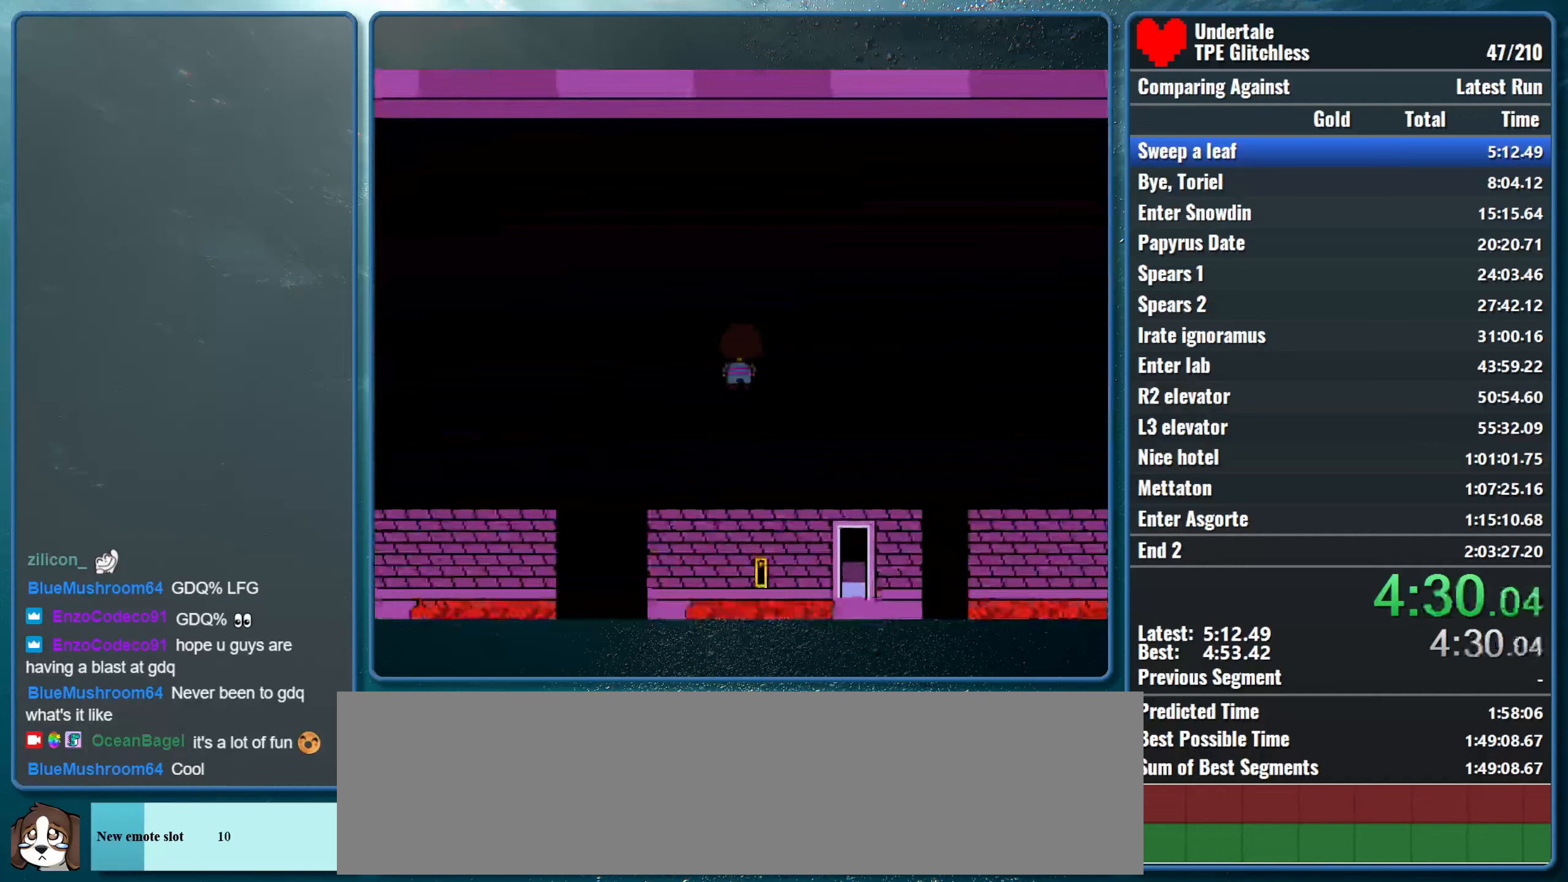
{"keys": ["return", "right", "up", "z"], "events": [[34, "return", "down"], [34, "z", "down"], [134, "return", "up"], [200, "return", "down"], [200, "z", "up"], [234, "z", "down"], [267, "return", "up"], [334, "return", "down"], [367, "z", "up"], [400, "return", "up"], [400, "z", "down"], [467, "return", "down"]]}
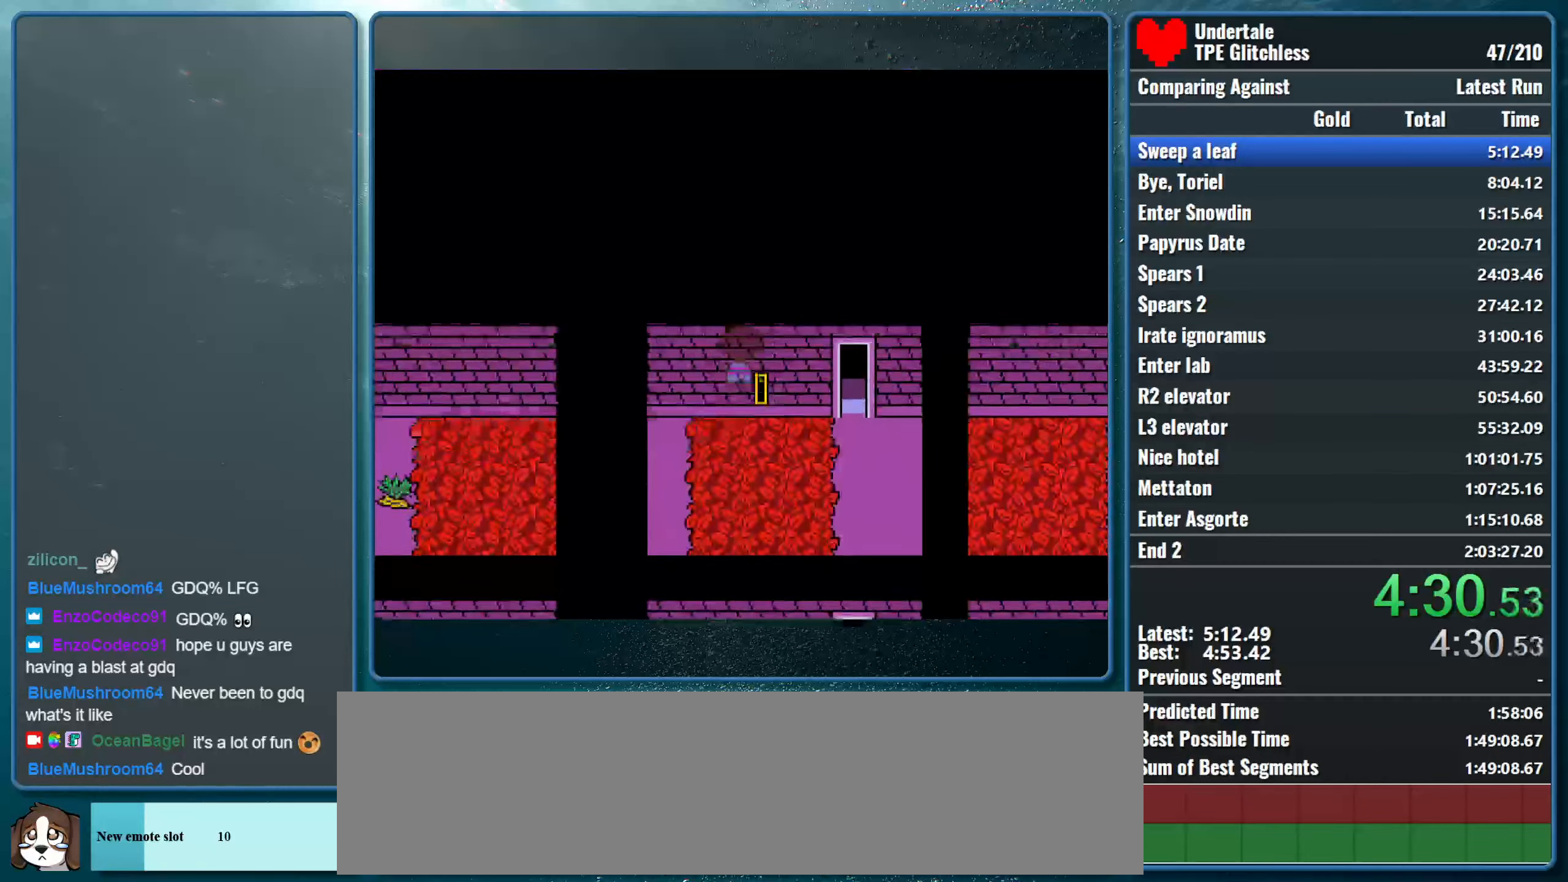
{"keys": ["return", "right", "up"], "events": [[34, "return", "up"], [67, "z", "up"], [100, "return", "down"], [134, "z", "down"], [167, "return", "up"], [234, "return", "down"], [234, "z", "up"], [300, "return", "up"], [334, "z", "down"], [367, "return", "down"], [434, "return", "up"], [467, "z", "up"], [500, "return", "down"]]}
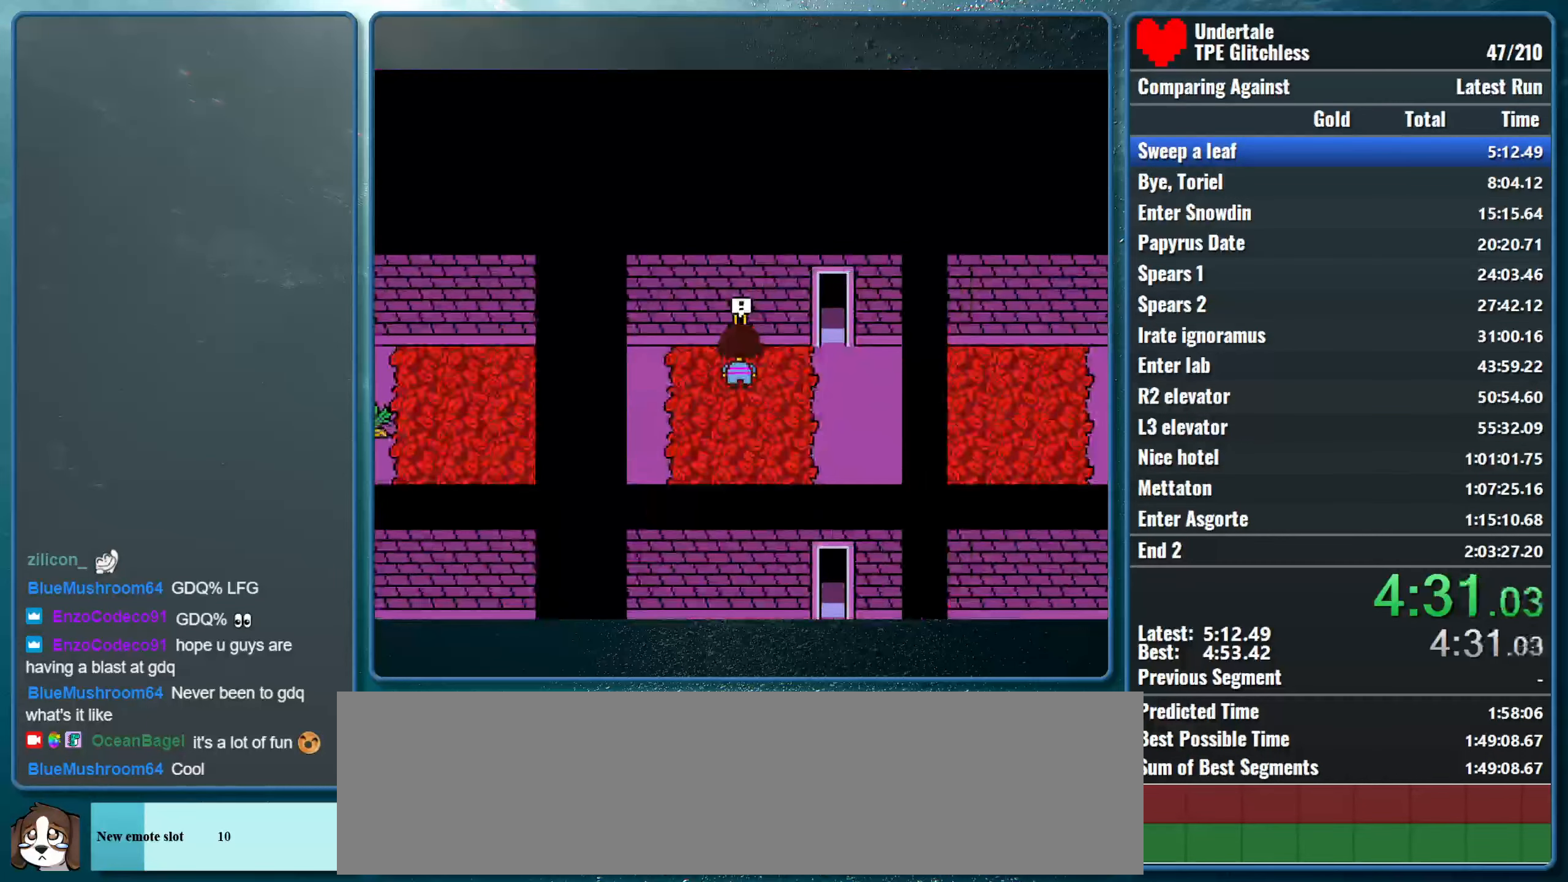
{"keys": ["right", "up", "z"], "events": [[67, "z", "down"], [100, "return", "up"], [167, "z", "up"], [400, "z", "down"]]}
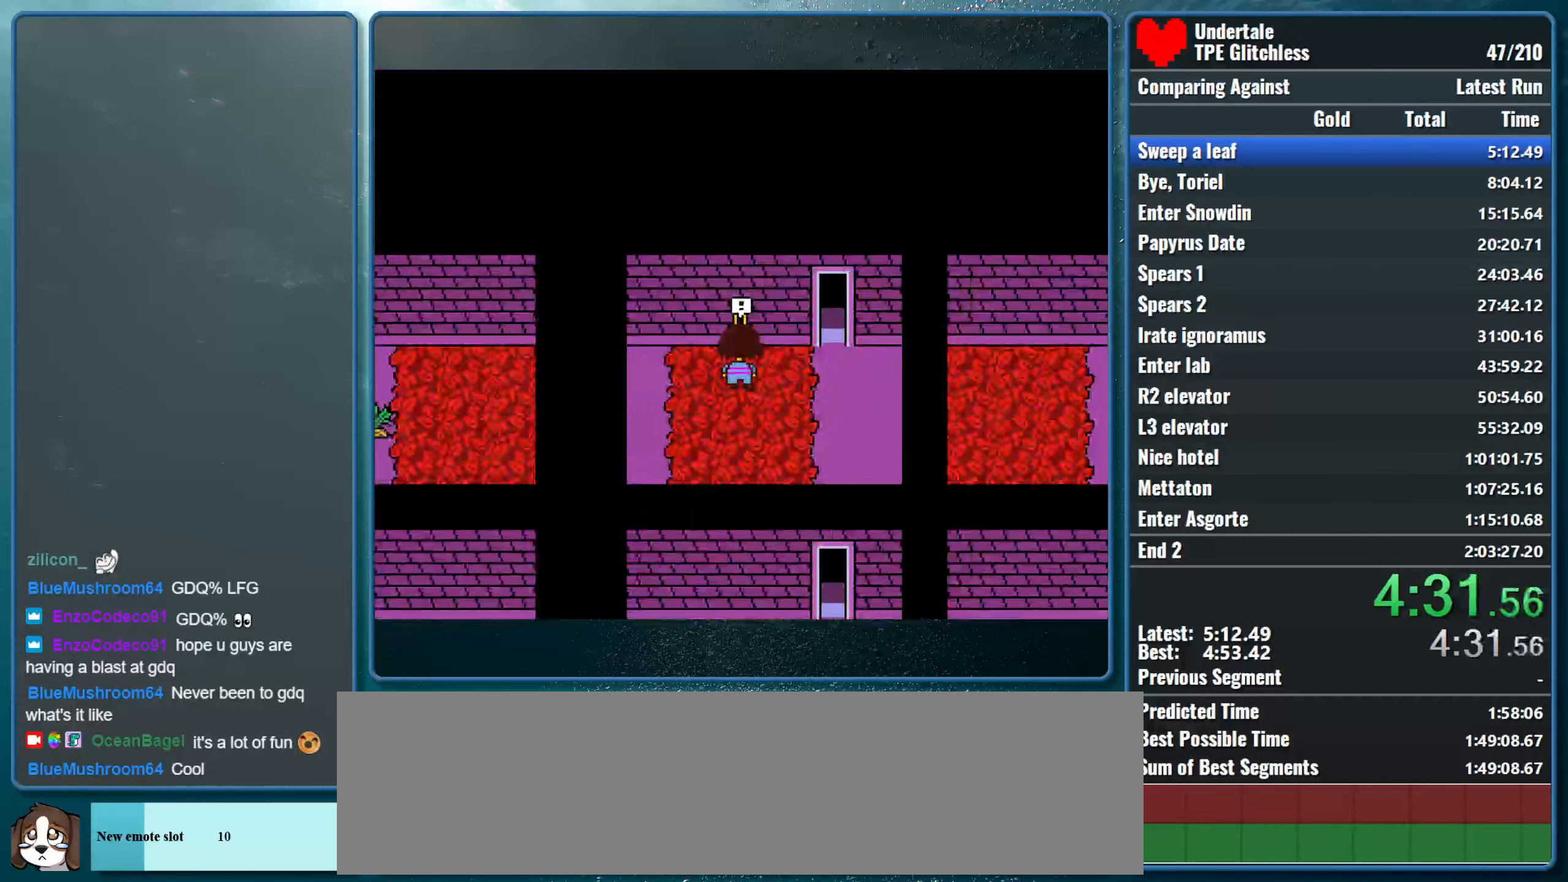
{"keys": [], "events": [[100, "z", "up"], [167, "z", "down"], [300, "z", "up"], [367, "right", "up"], [400, "up", "up"]]}
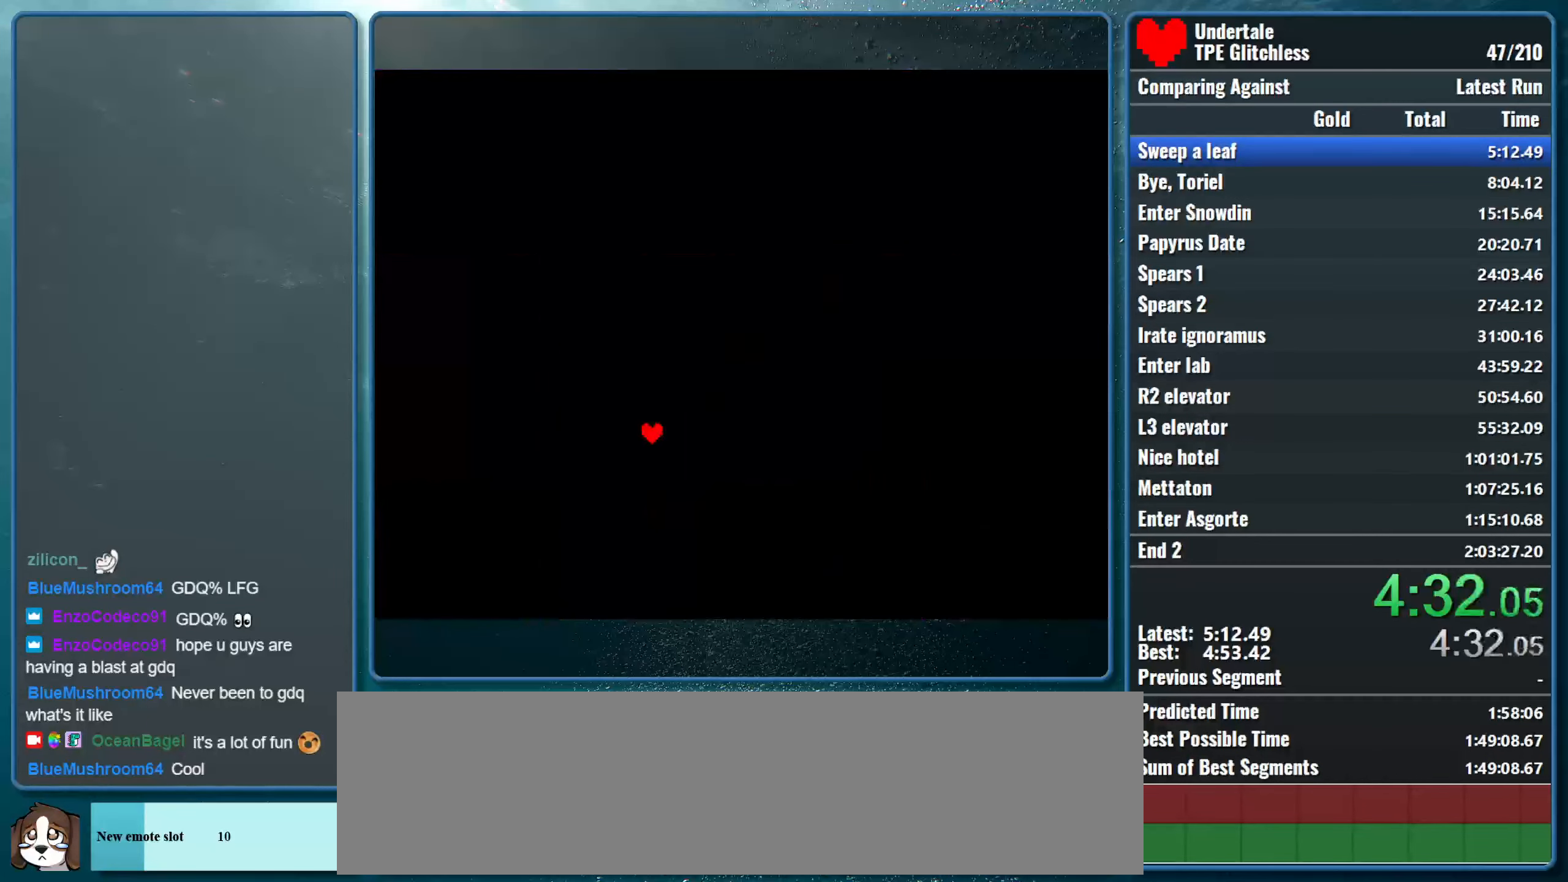
{"keys": [], "events": []}
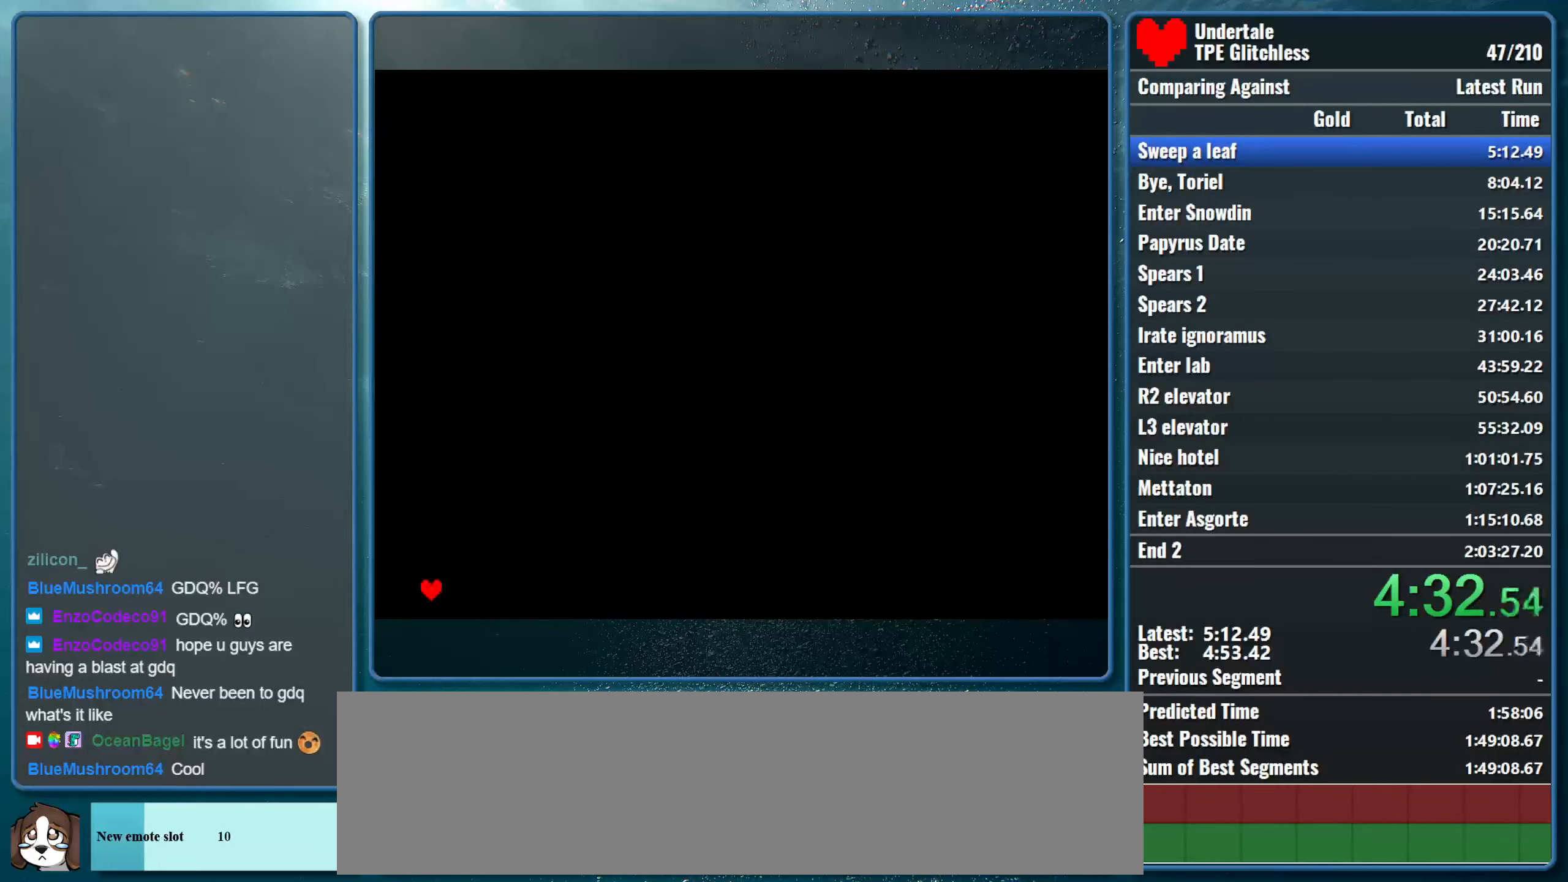
{"keys": ["z"], "events": [[267, "left", "down"], [334, "left", "up"], [334, "z", "down"], [400, "down", "down"], [467, "z", "up"], [500, "down", "up"], [500, "z", "down"]]}
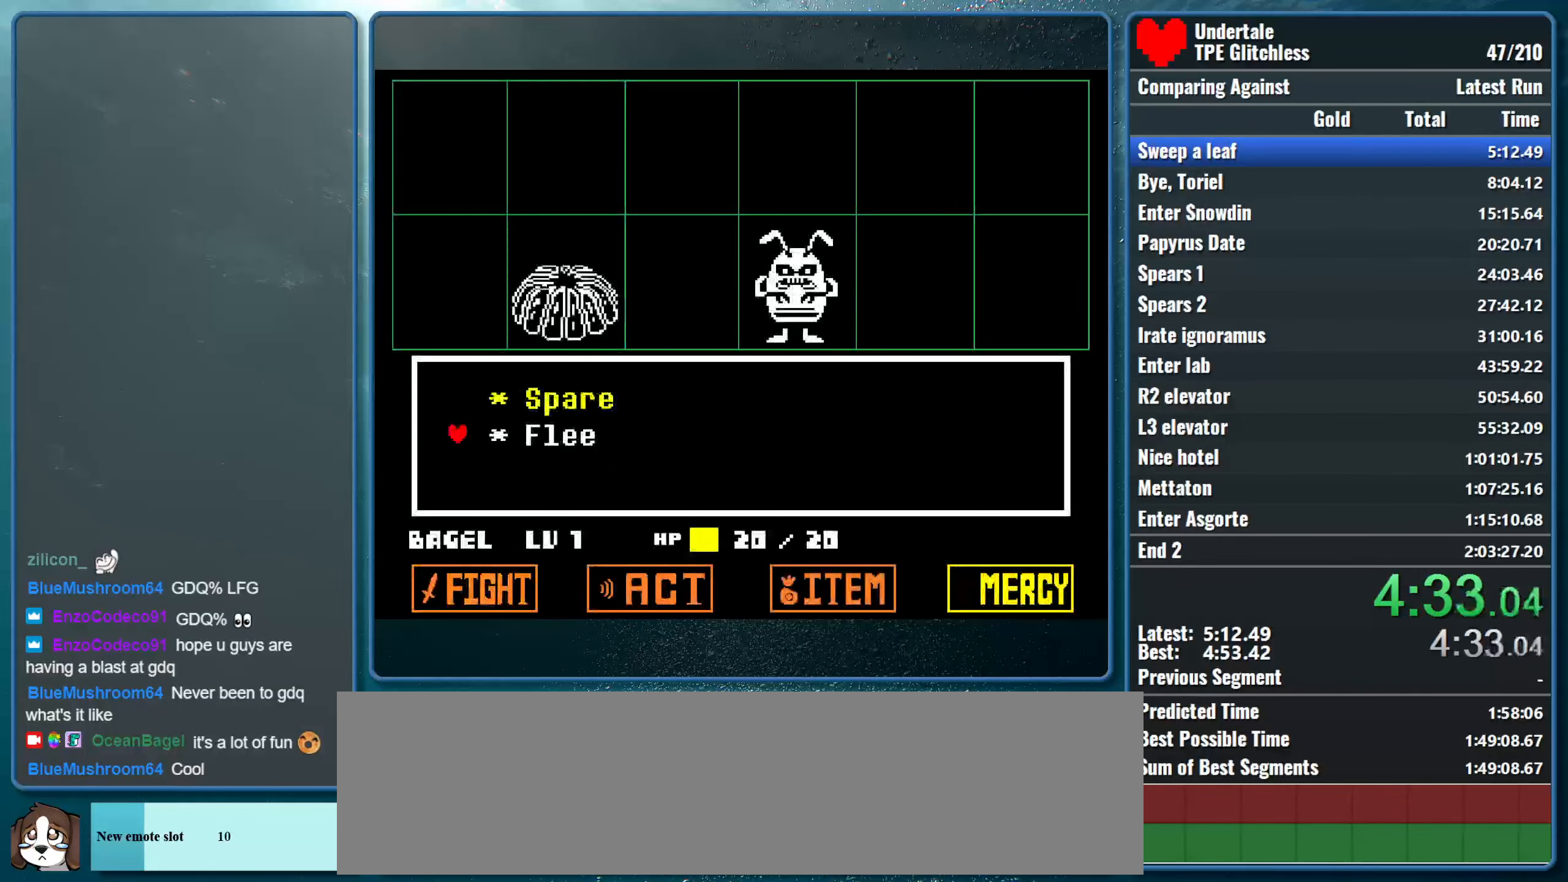
{"keys": ["return"], "events": [[134, "z", "up"], [267, "return", "down"], [367, "return", "up"], [367, "z", "down"], [434, "return", "down"], [500, "z", "up"]]}